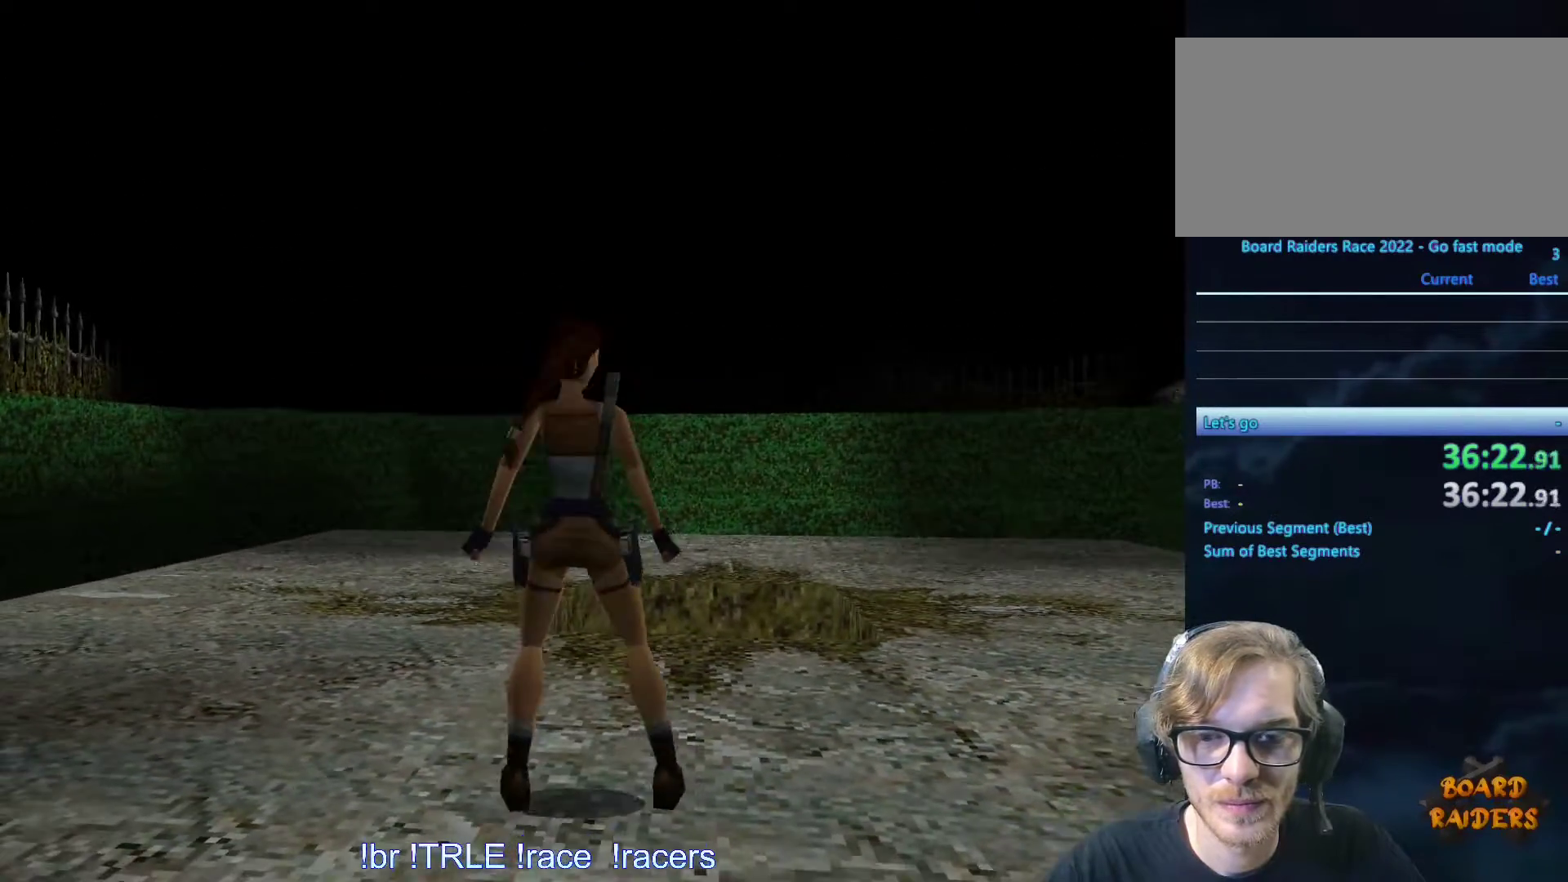
Gameplay with keyboard; each line is a JSON object with the keys held at the frame after it. "events" lists presses ("down") and releases ("up") of "0", "1", "2", "3", "4", "5", "6", "7", "8", "9", "alt", "ctrl_l", "ctrl_r", "dash", "down", "duck", "escape", "f2", "f3", "flare", "left", "load", "look", "return", "right", "roll", "save", "shift_l", "shift_r", "space", "stepl", "stepr" and "up" between this image and that frame as [ms after this image, input, new state], when the widget could be followed in between. No other keys are recorded. Mouse input is not recorded. Key names are as the overlay labels them; some are game actions (e.g. jump) rather than physical keys.
{"keys": ["ctrl_l"], "events": [[166, "left", "down"], [366, "ctrl_l", "down"], [400, "left", "up"], [450, "down", "up"]]}
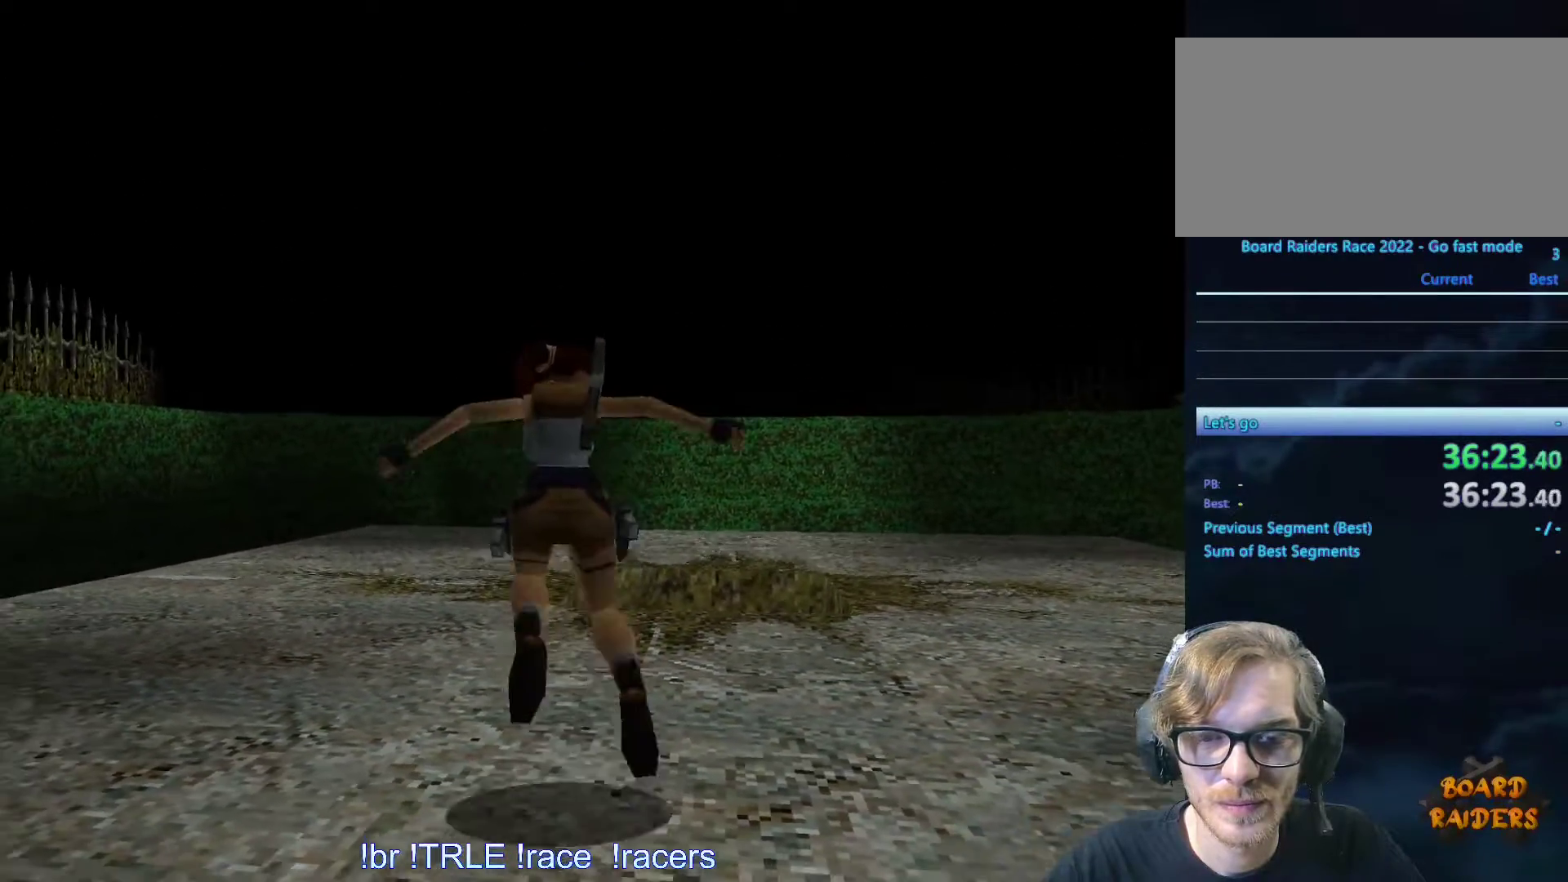
{"keys": ["ctrl_l", "down"], "events": [[466, "down", "down"]]}
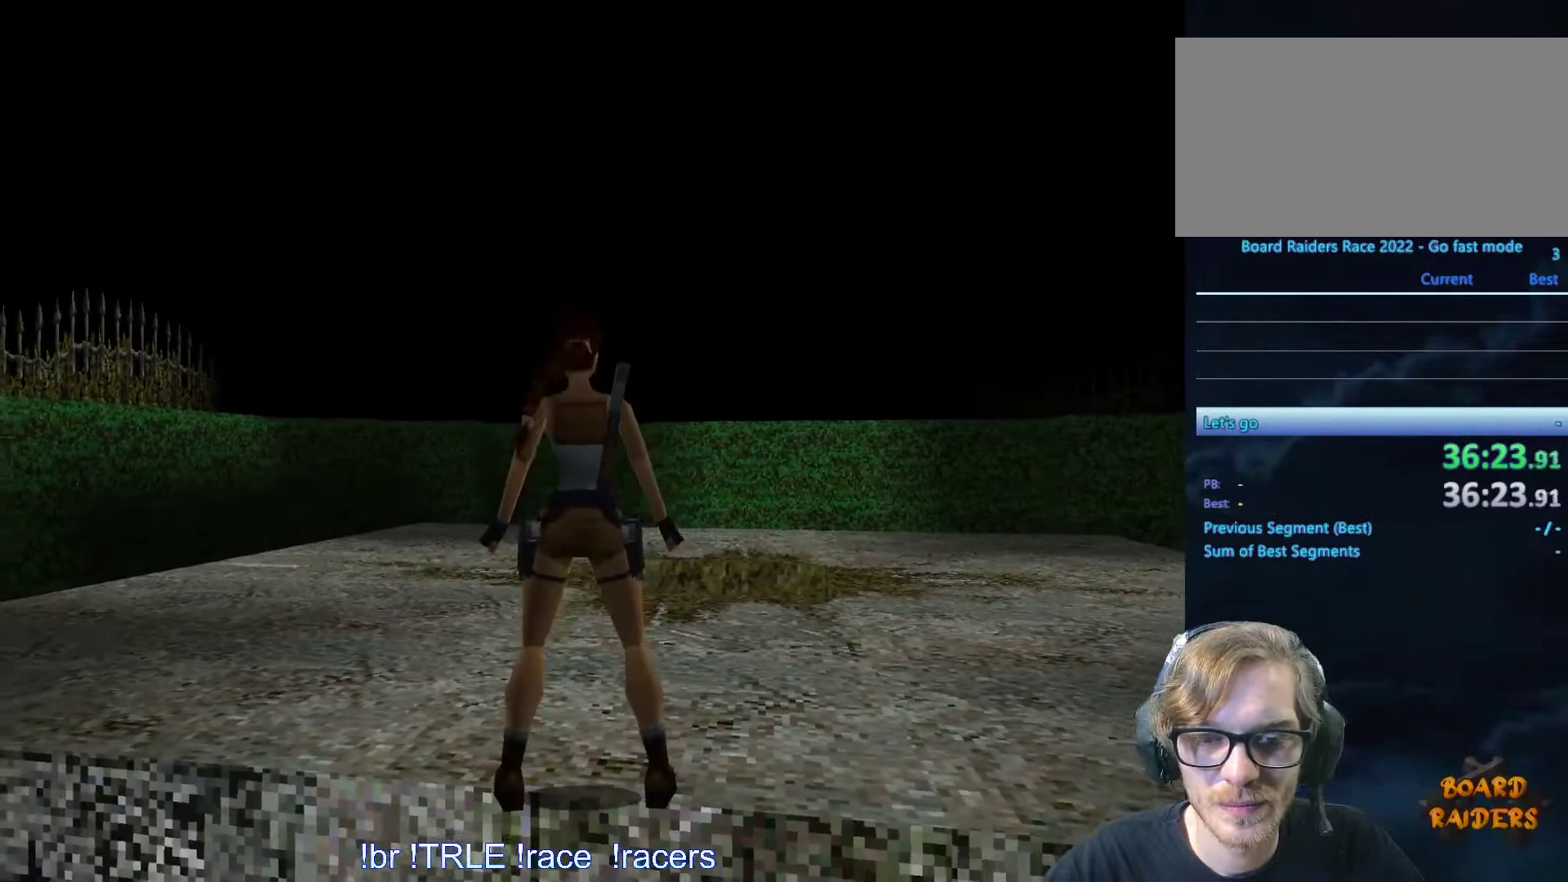
{"keys": ["ctrl_l"], "events": [[100, "down", "up"]]}
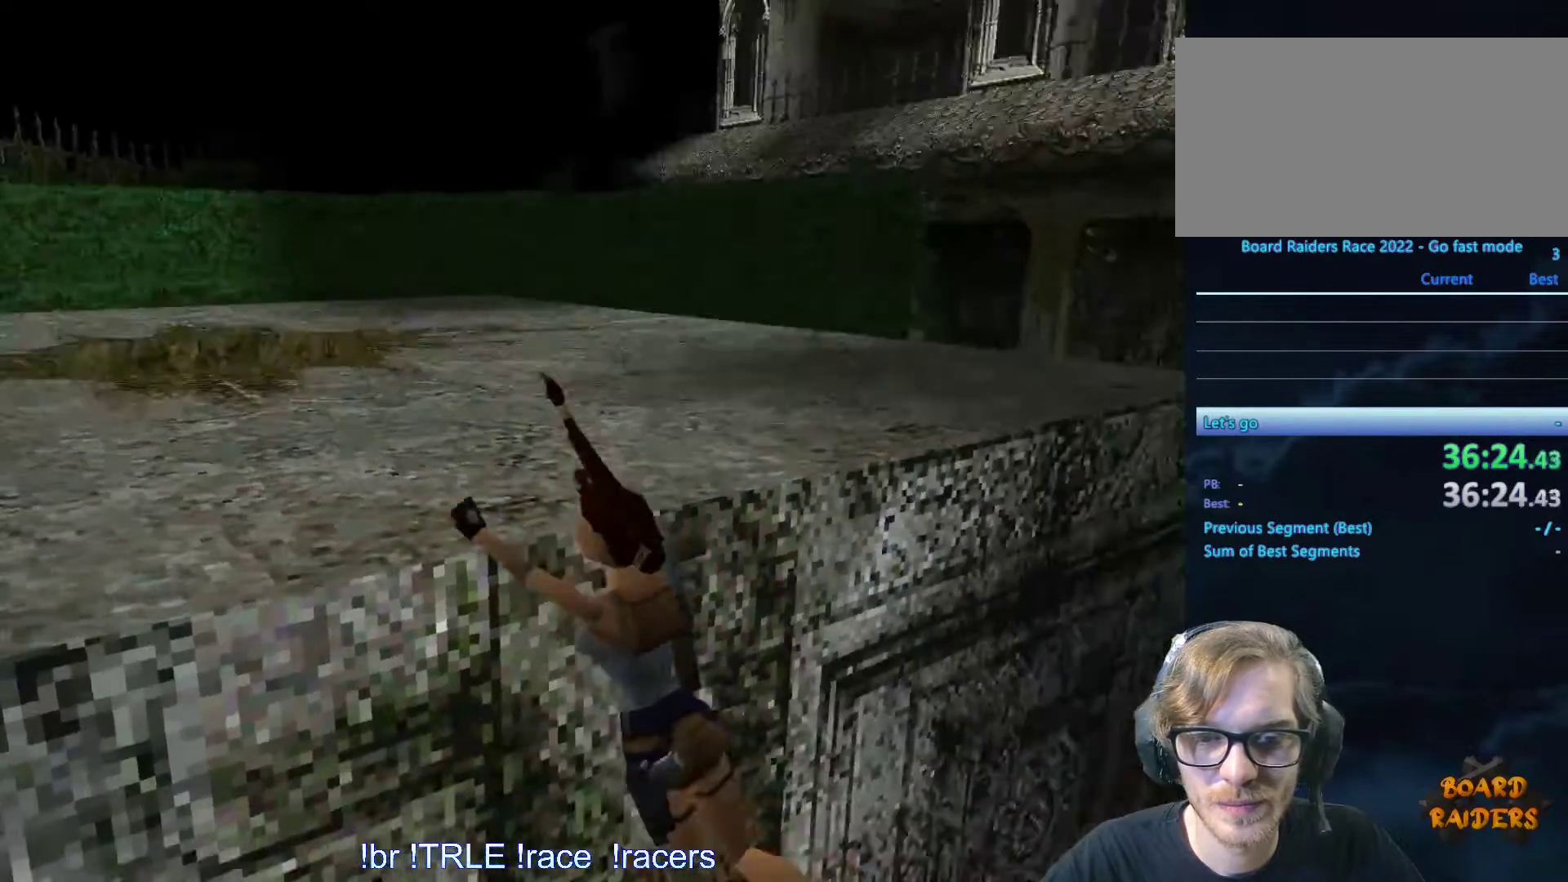
{"keys": [], "events": [[216, "ctrl_l", "up"]]}
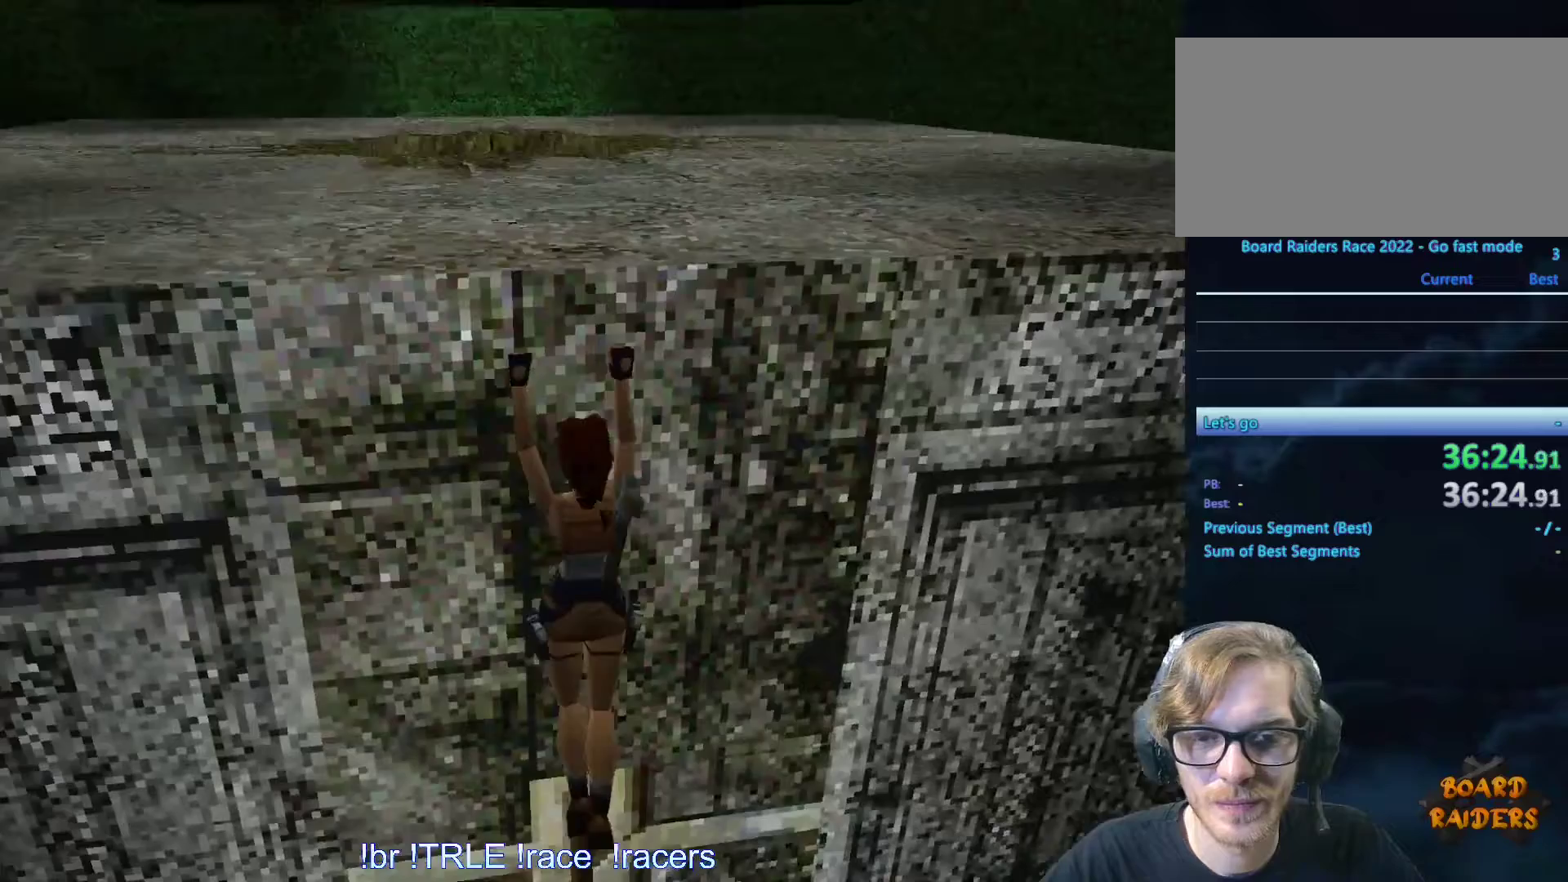
{"keys": ["ctrl_l"], "events": [[83, "ctrl_l", "down"]]}
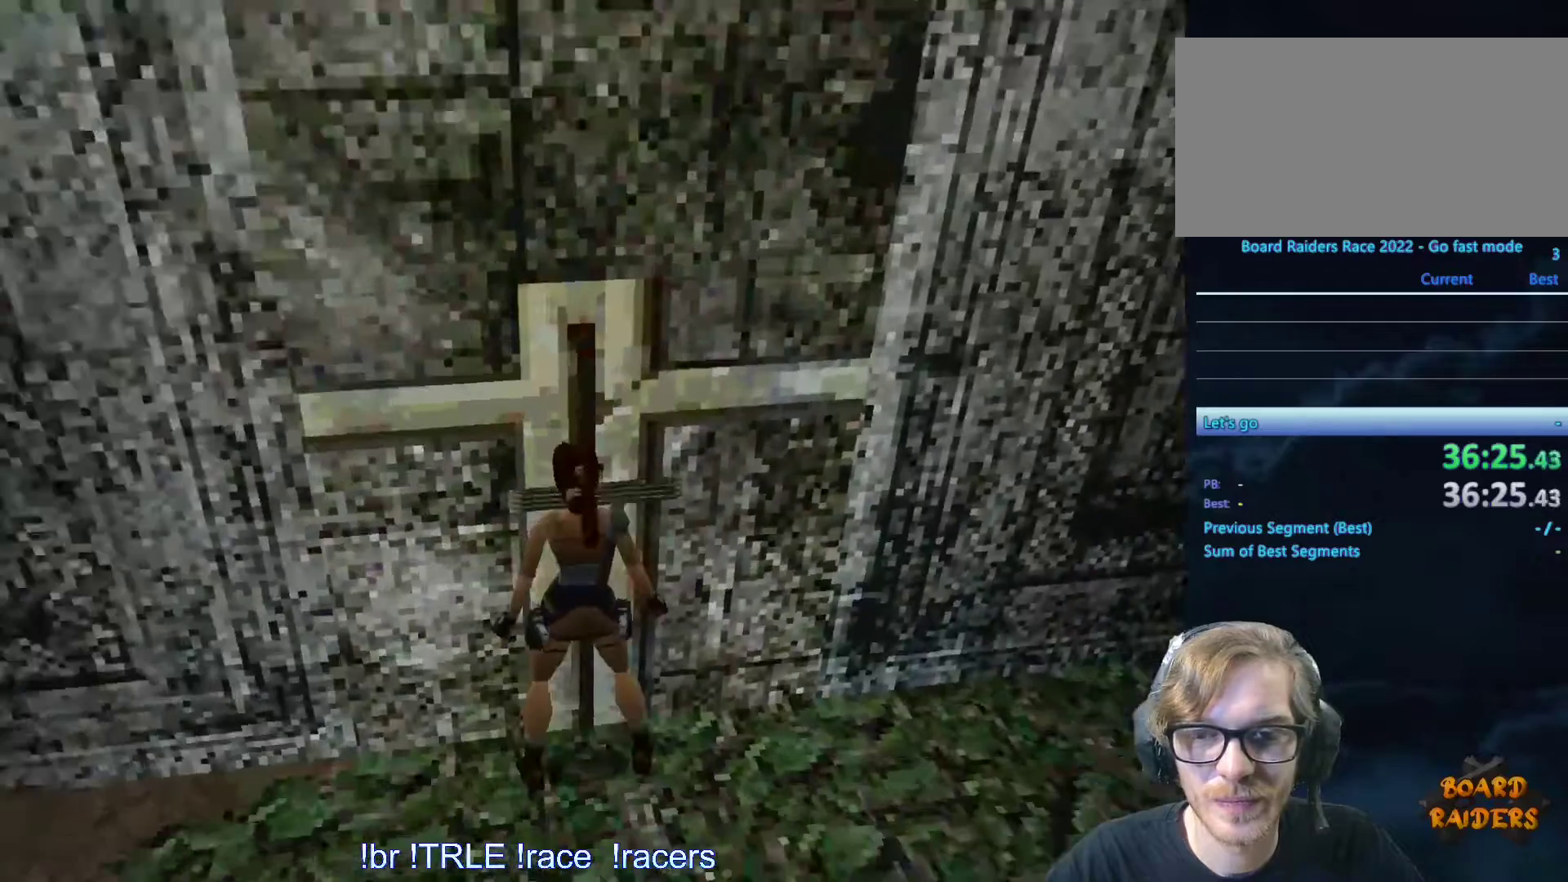
{"keys": ["ctrl_l"], "events": []}
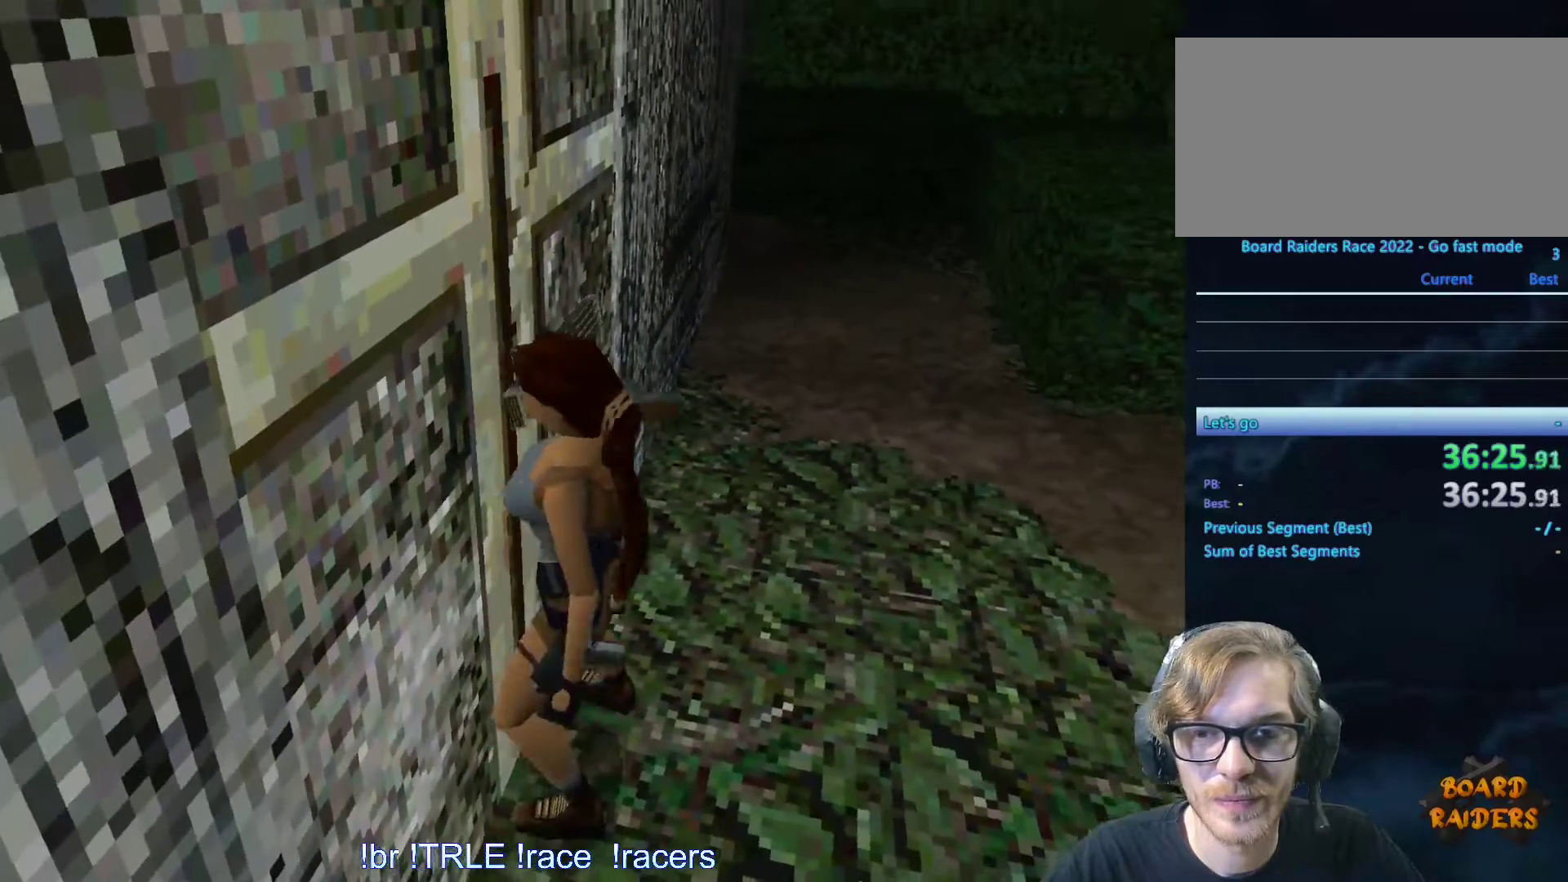
{"keys": [], "events": [[16, "ctrl_l", "up"]]}
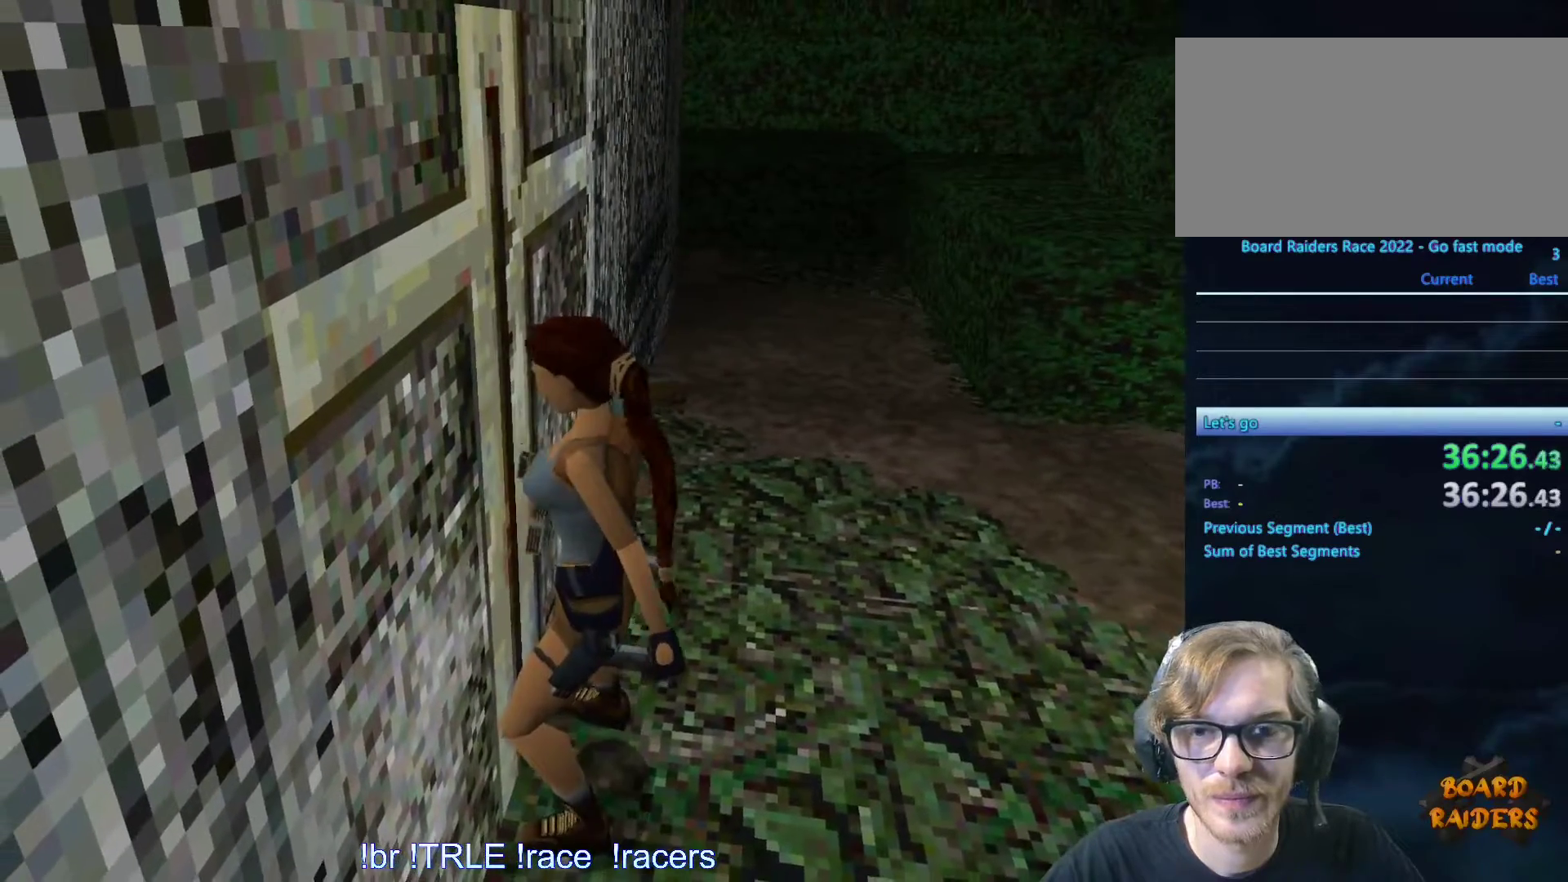
{"keys": [], "events": []}
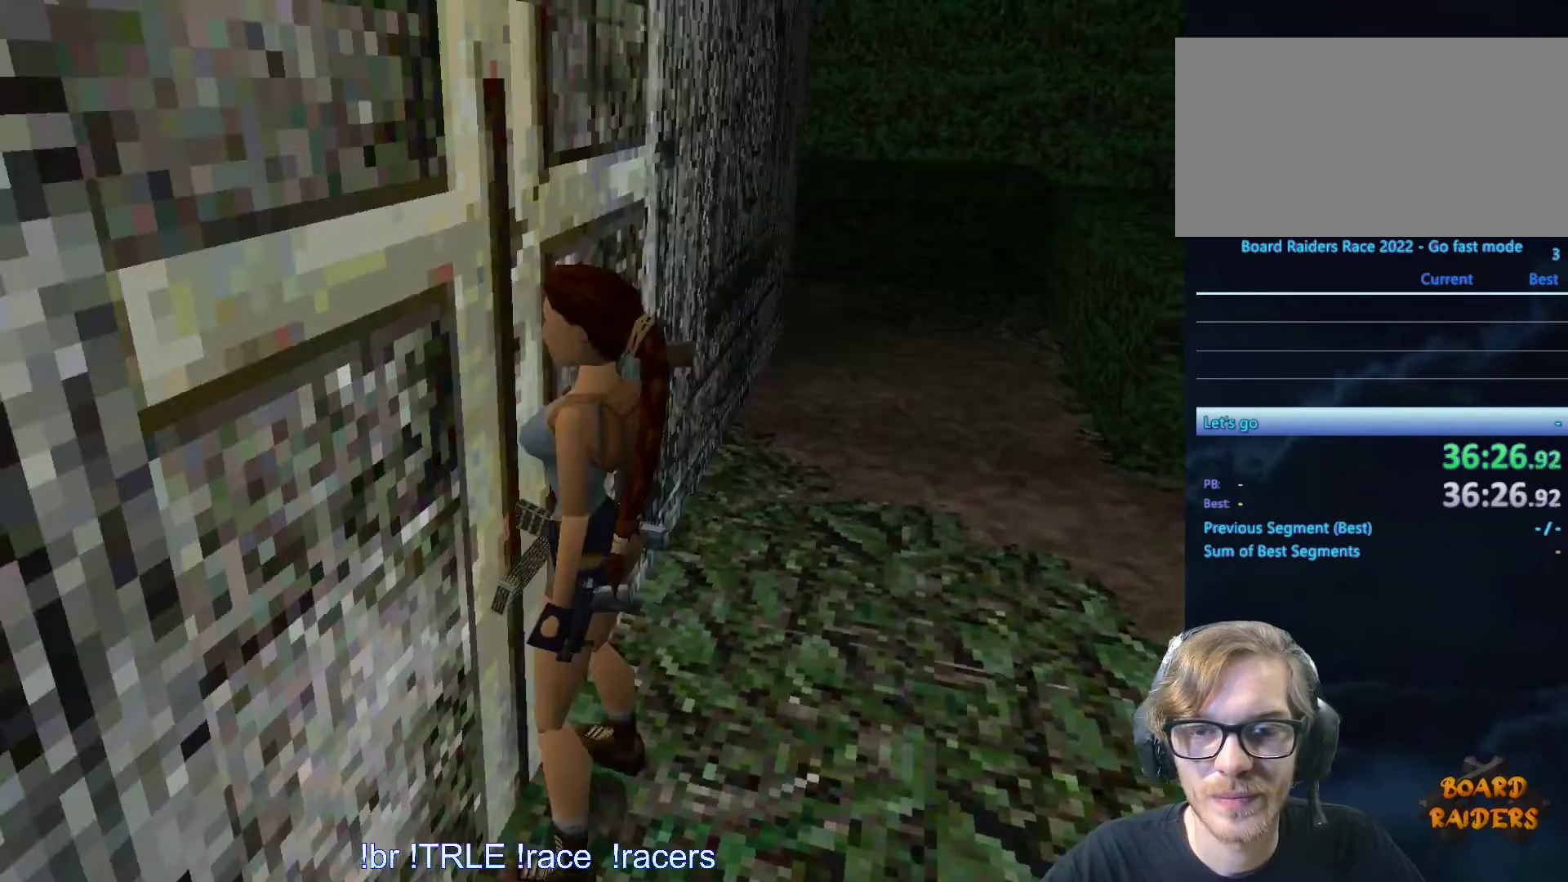
{"keys": [], "events": []}
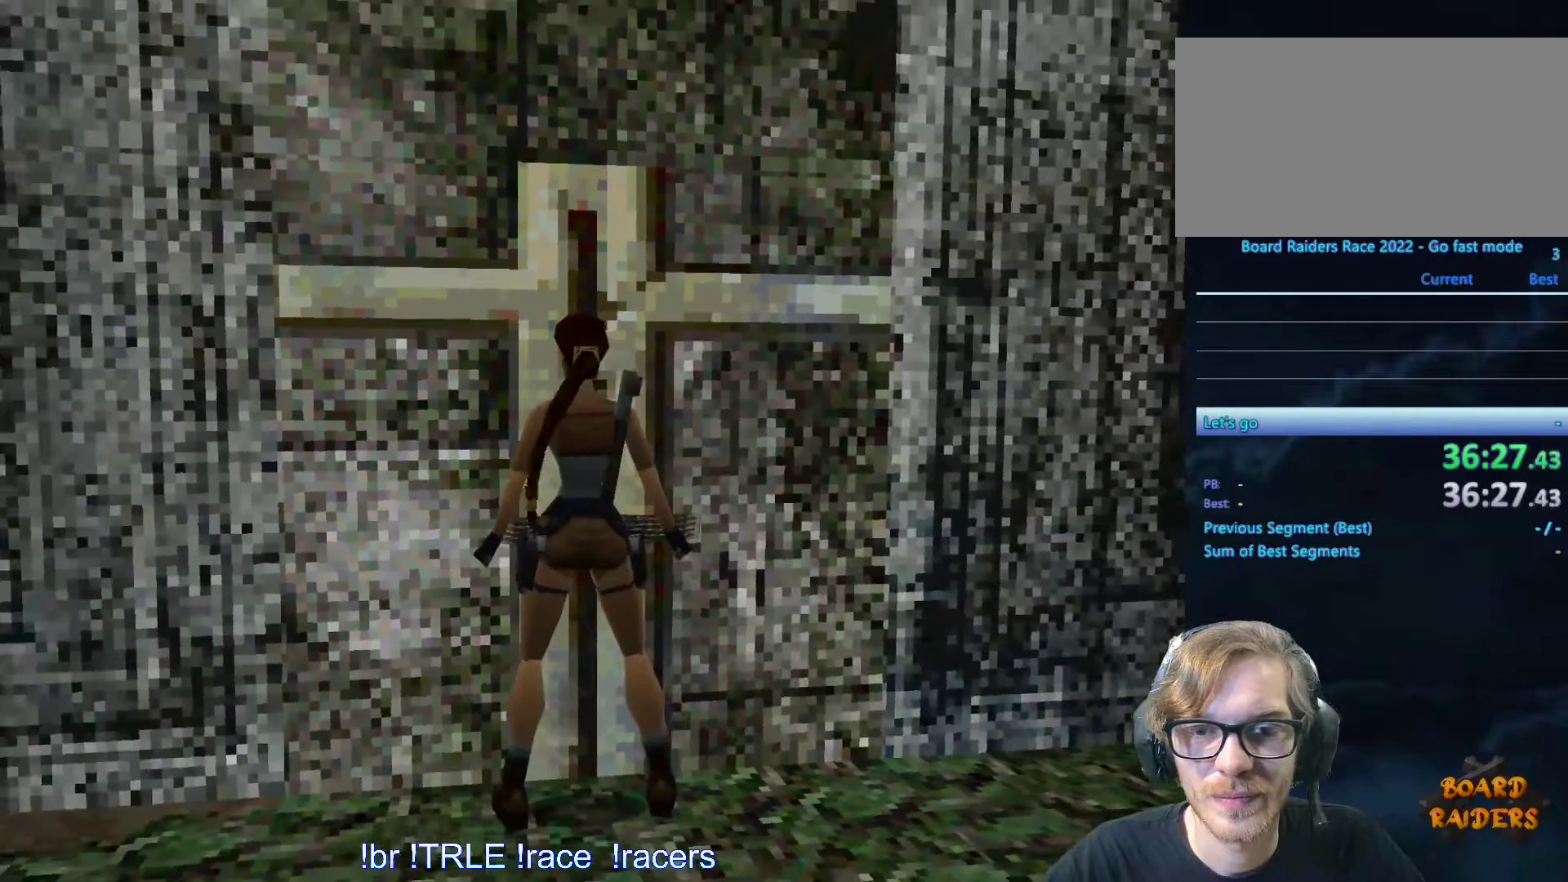
{"keys": ["right"], "events": [[200, "right", "down"]]}
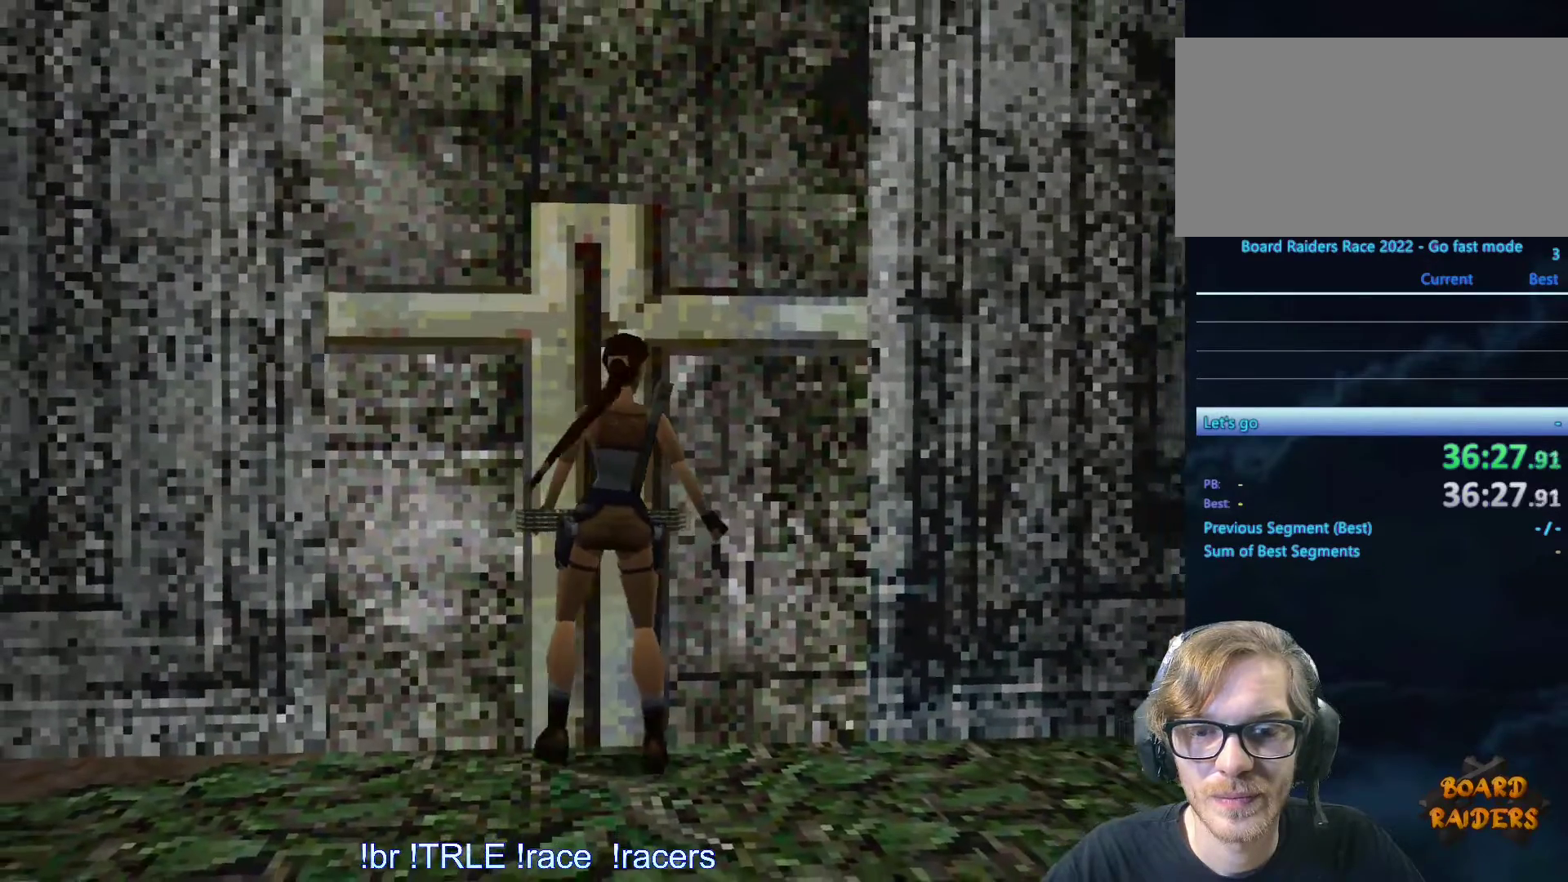
{"keys": ["alt", "down"], "events": [[266, "right", "up"], [316, "alt", "down"], [416, "down", "down"]]}
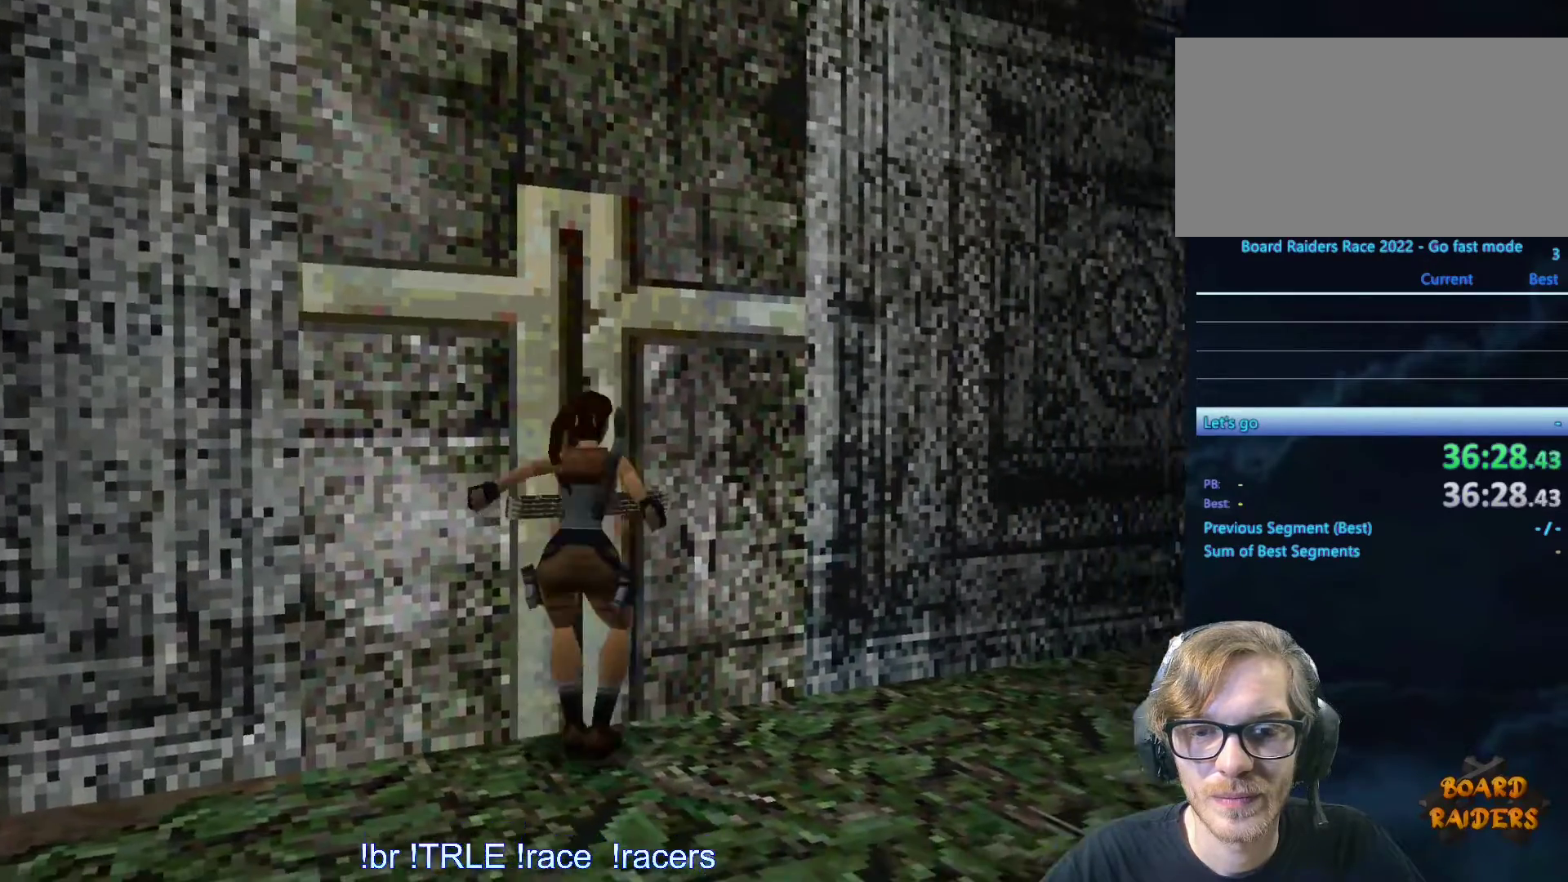
{"keys": [], "events": [[16, "down", "up"], [100, "alt", "up"]]}
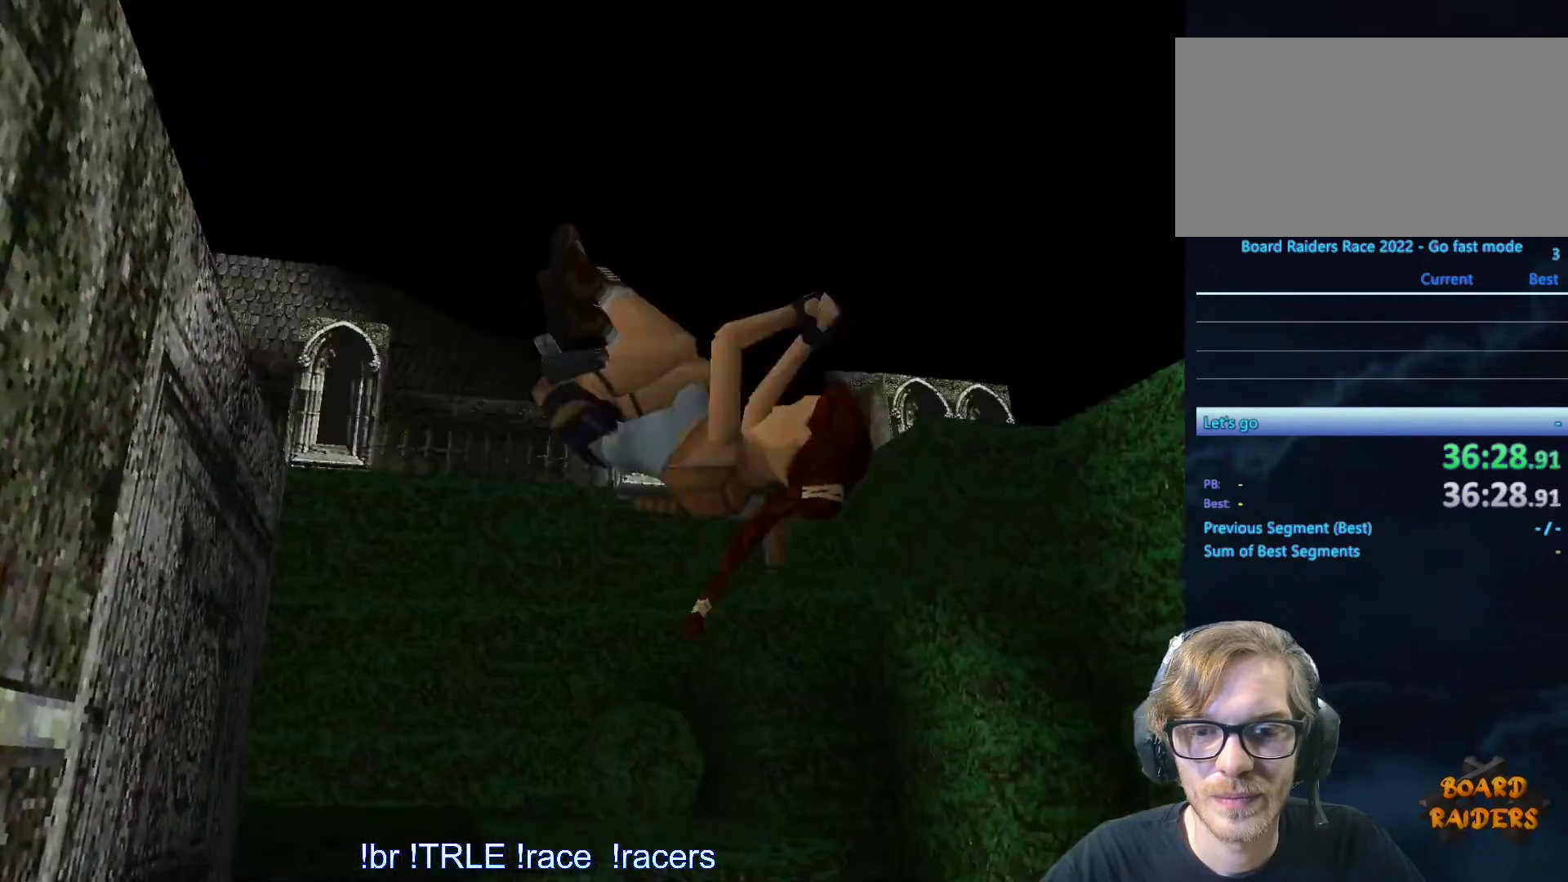
{"keys": [], "events": []}
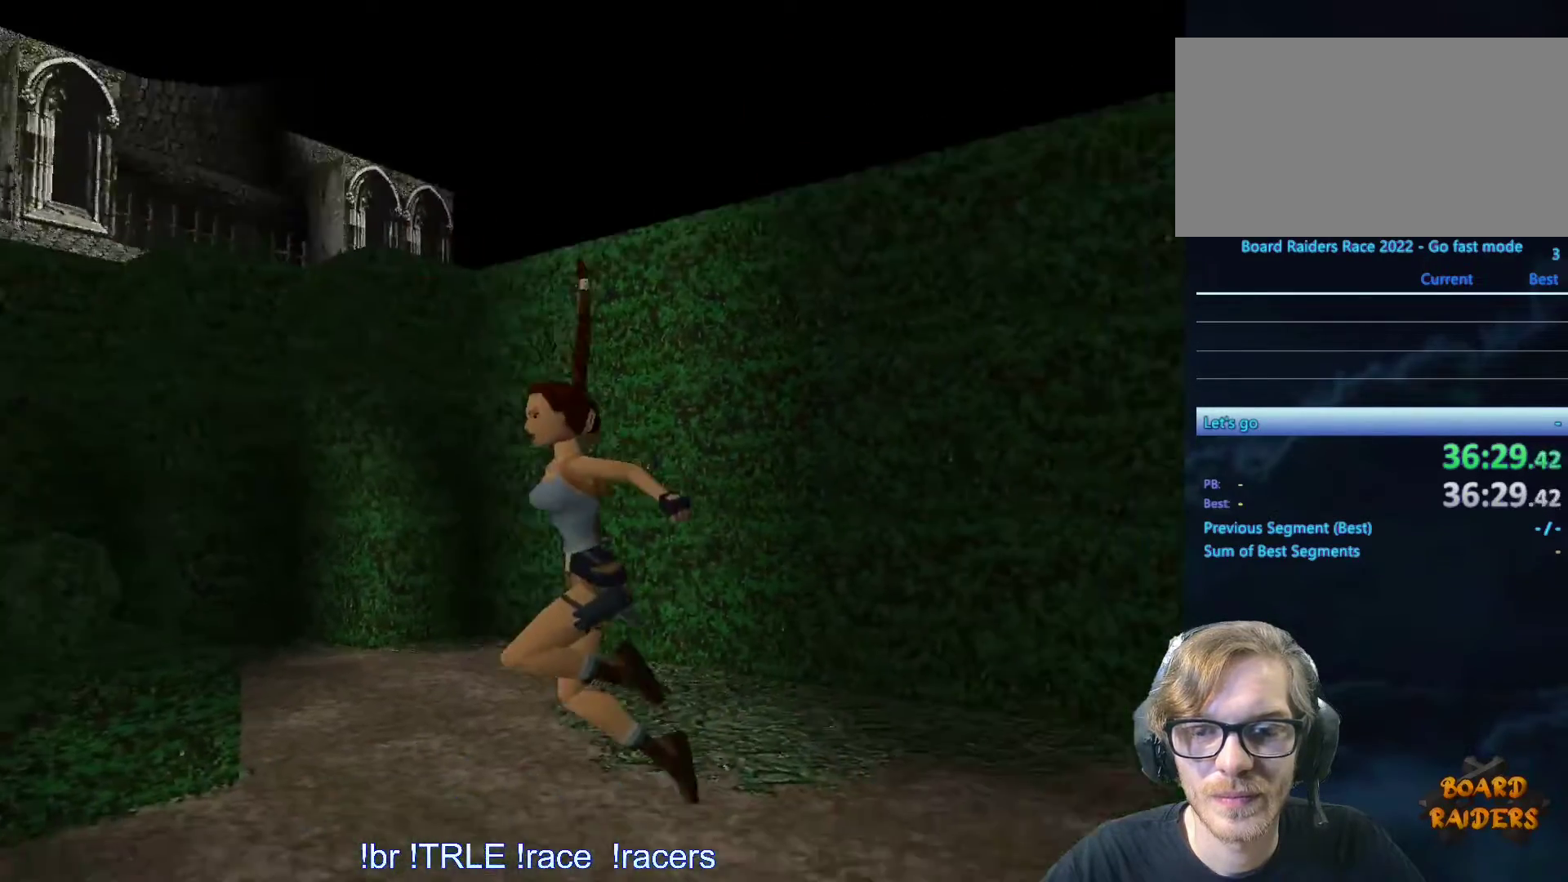
{"keys": [], "events": []}
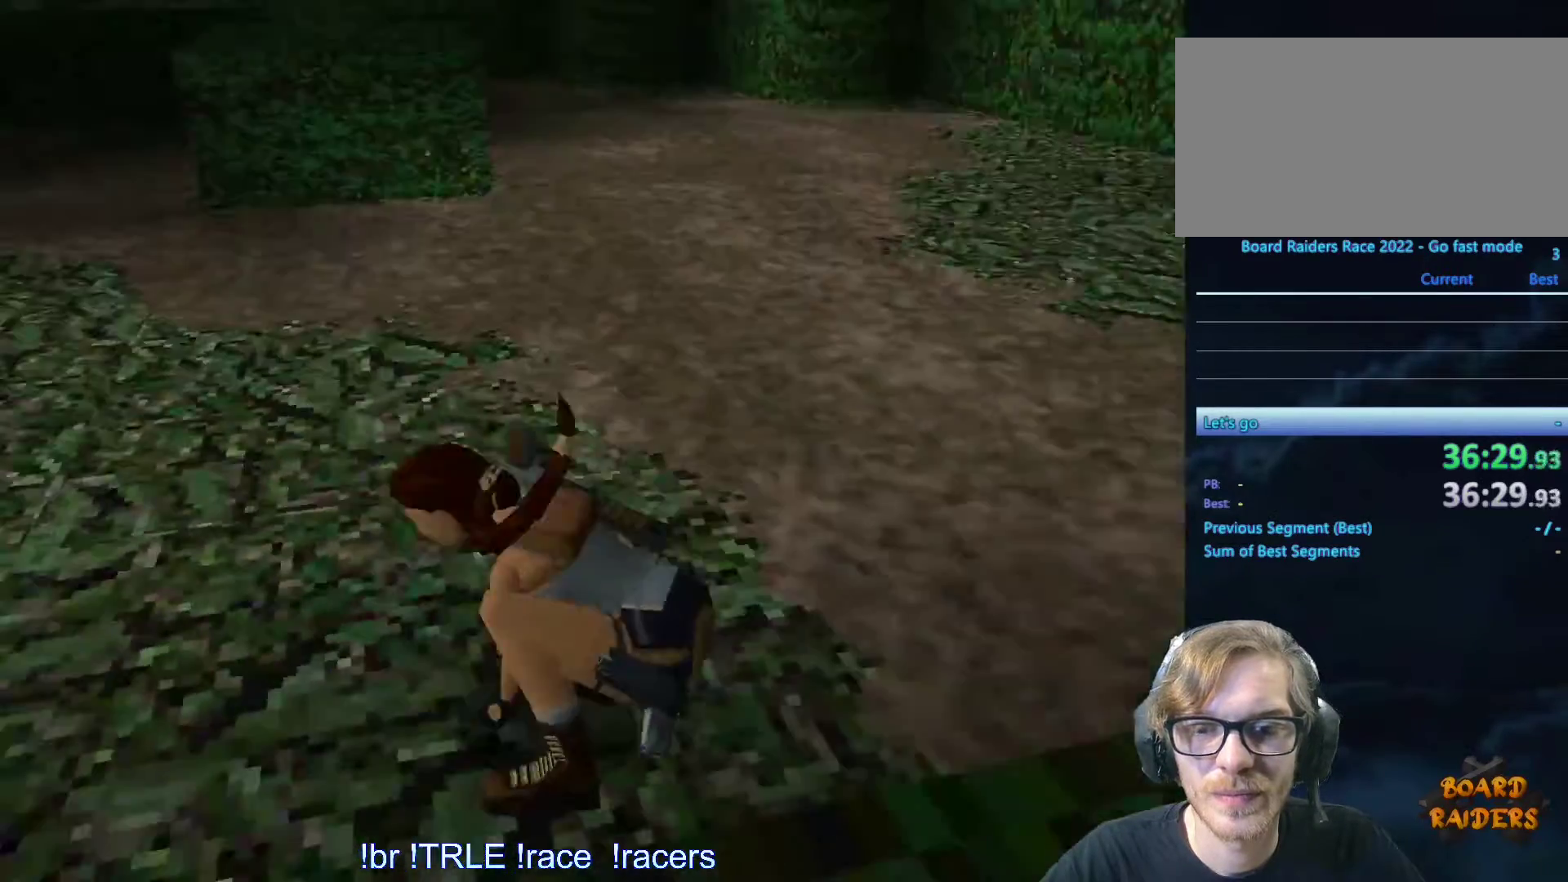
{"keys": ["left"], "events": [[333, "left", "down"]]}
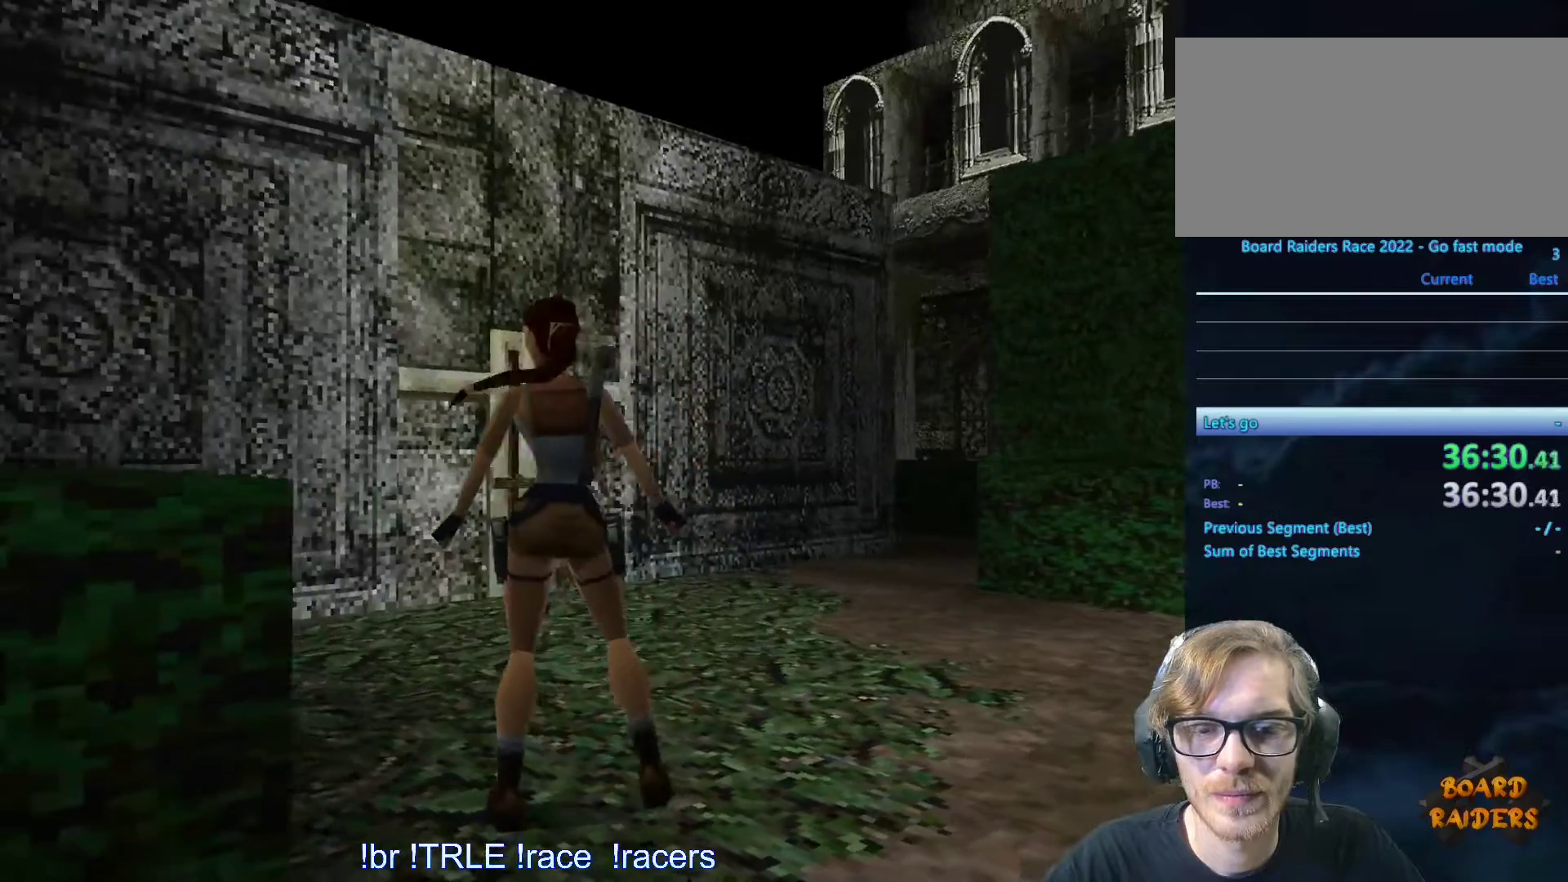
{"keys": ["left"], "events": []}
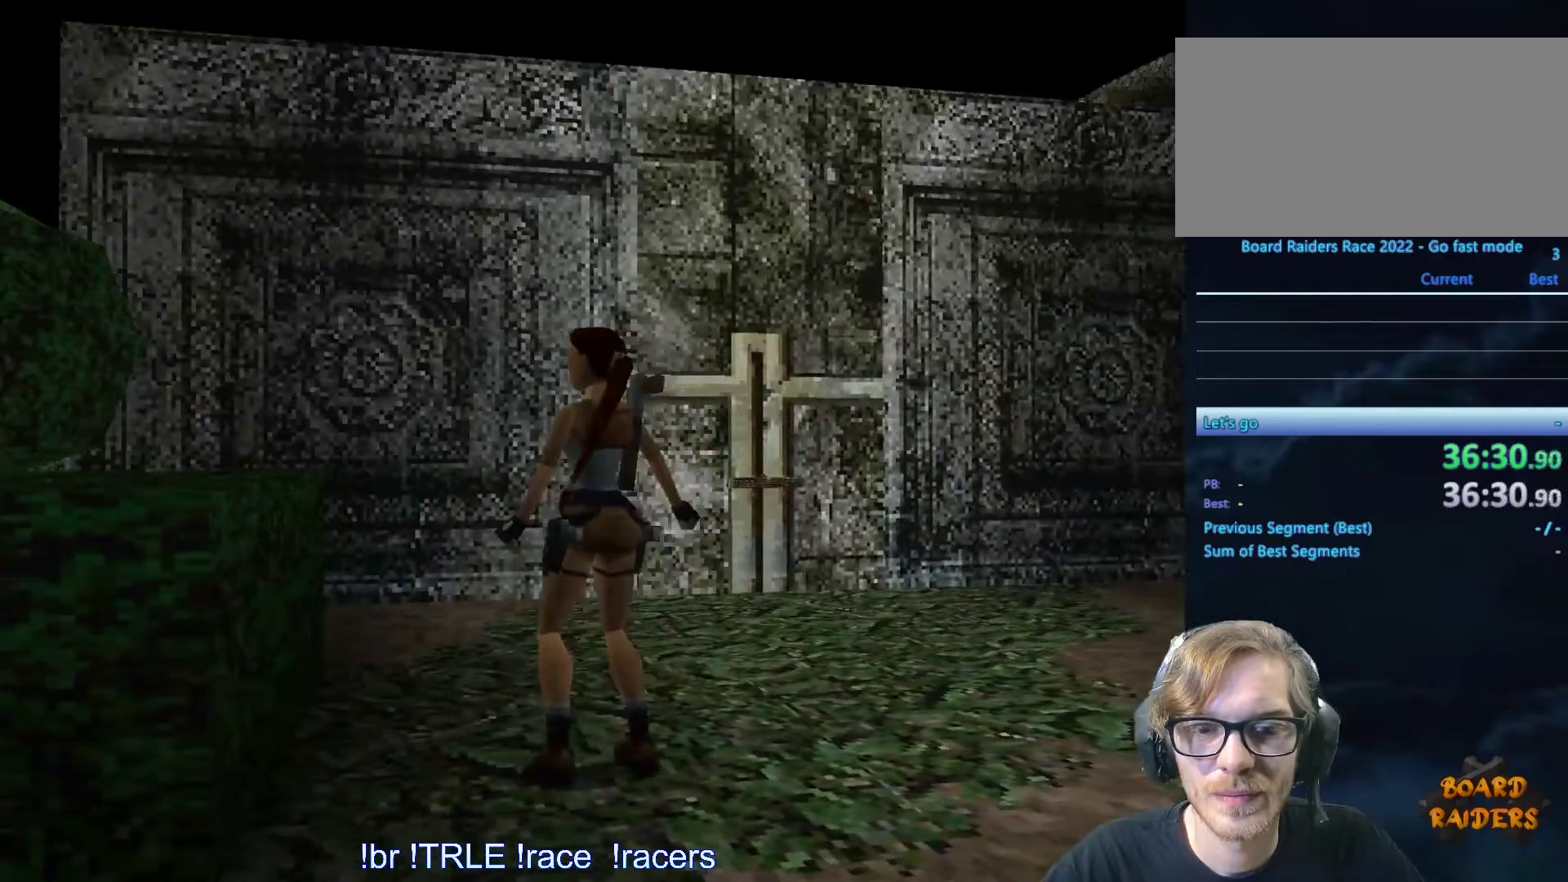
{"keys": [], "events": [[266, "left", "up"]]}
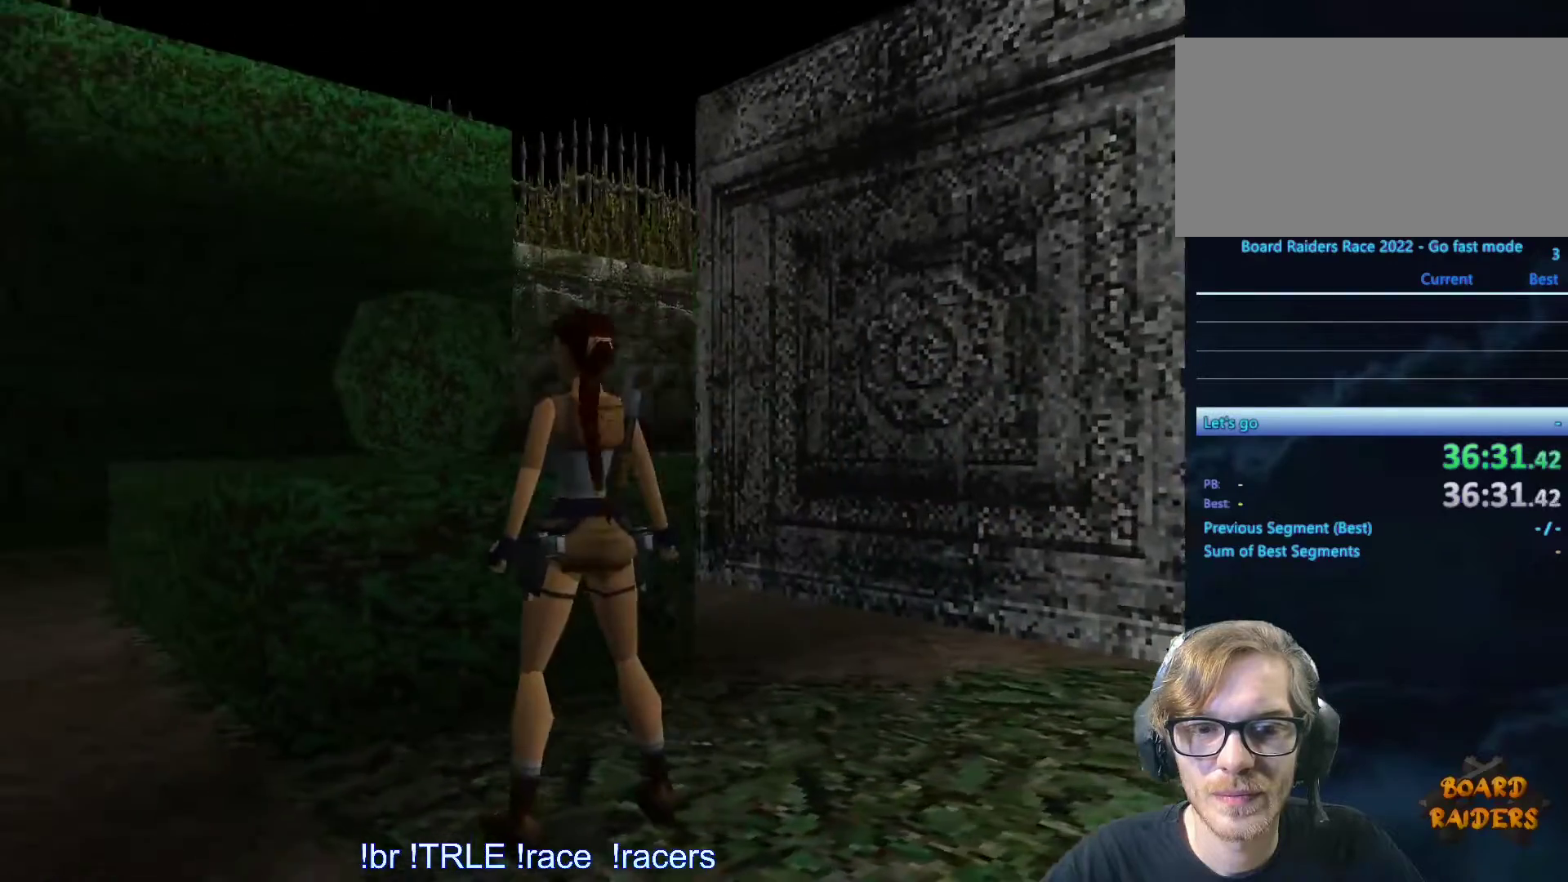
{"keys": ["right"], "events": [[150, "right", "down"]]}
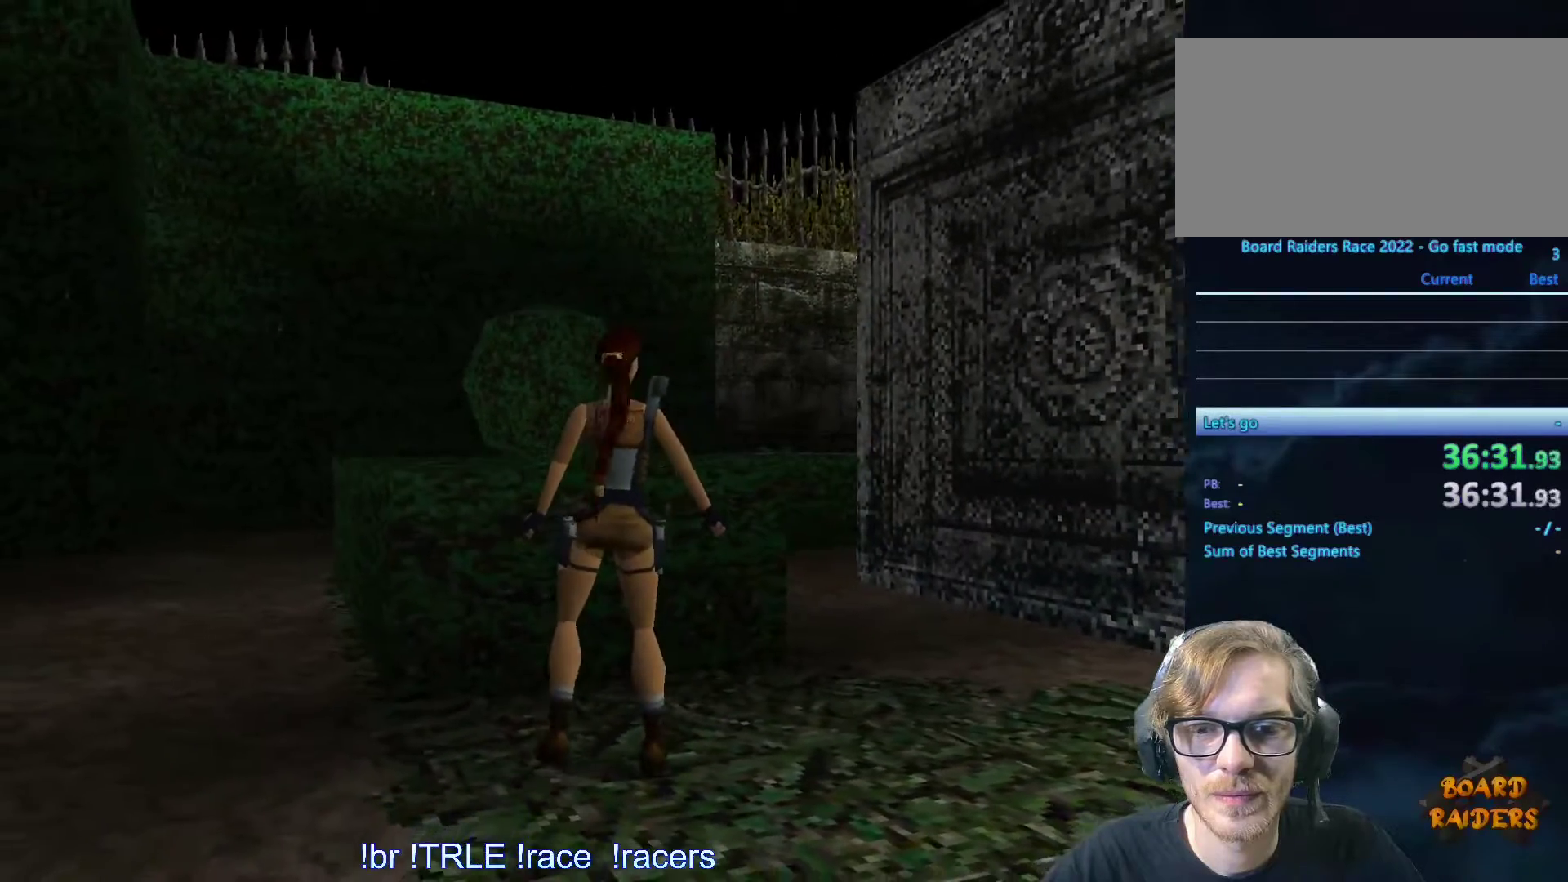
{"keys": ["alt"], "events": [[116, "right", "up"], [250, "alt", "down"], [300, "up", "down"], [400, "up", "up"]]}
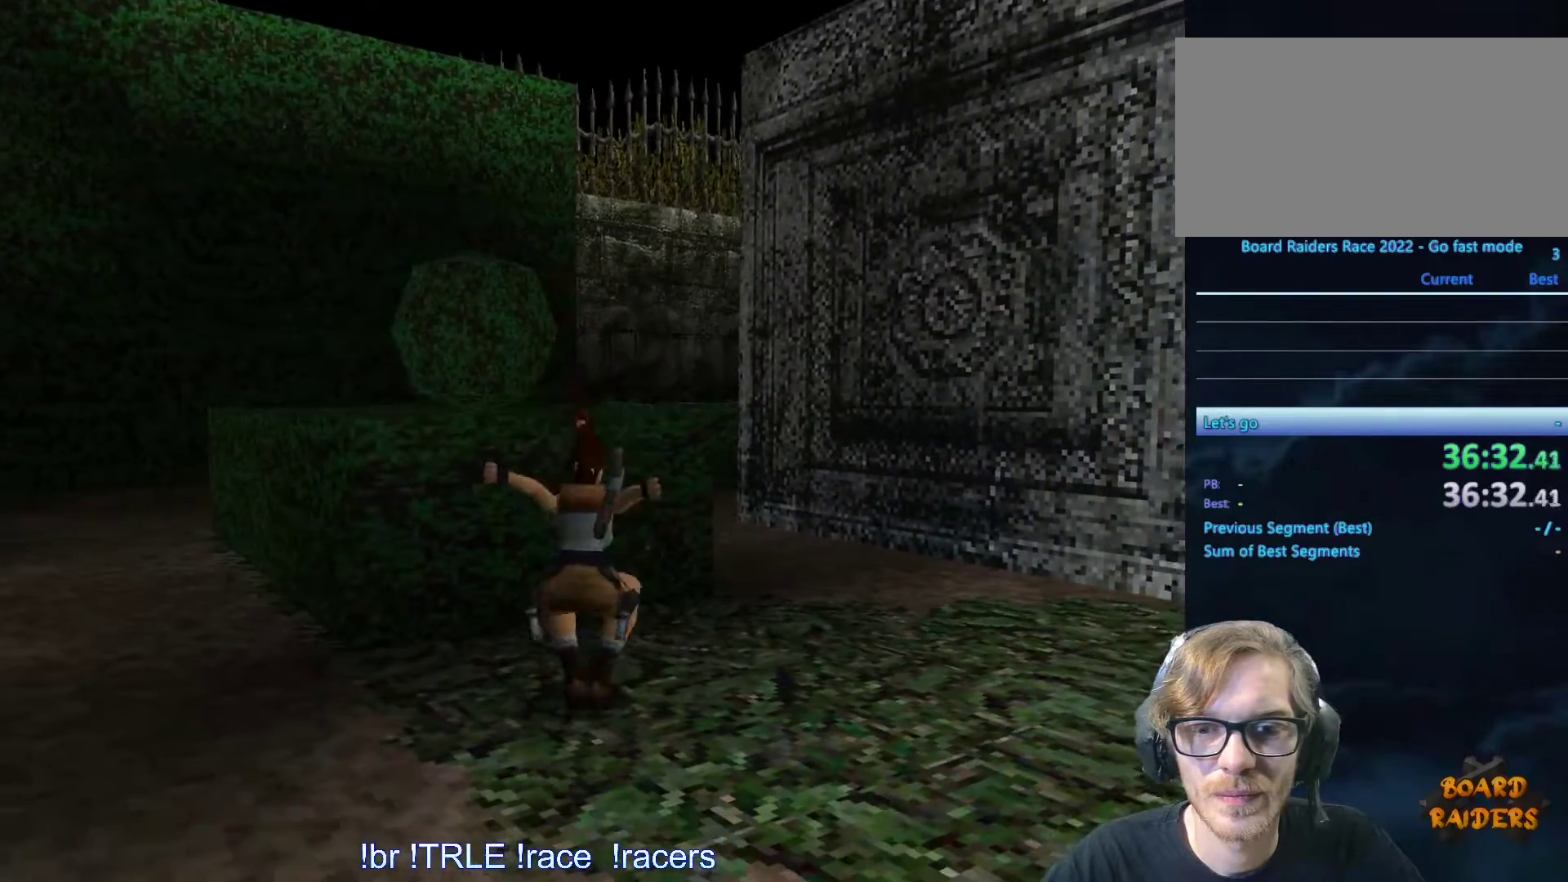
{"keys": ["left"], "events": [[83, "alt", "up"], [83, "left", "down"]]}
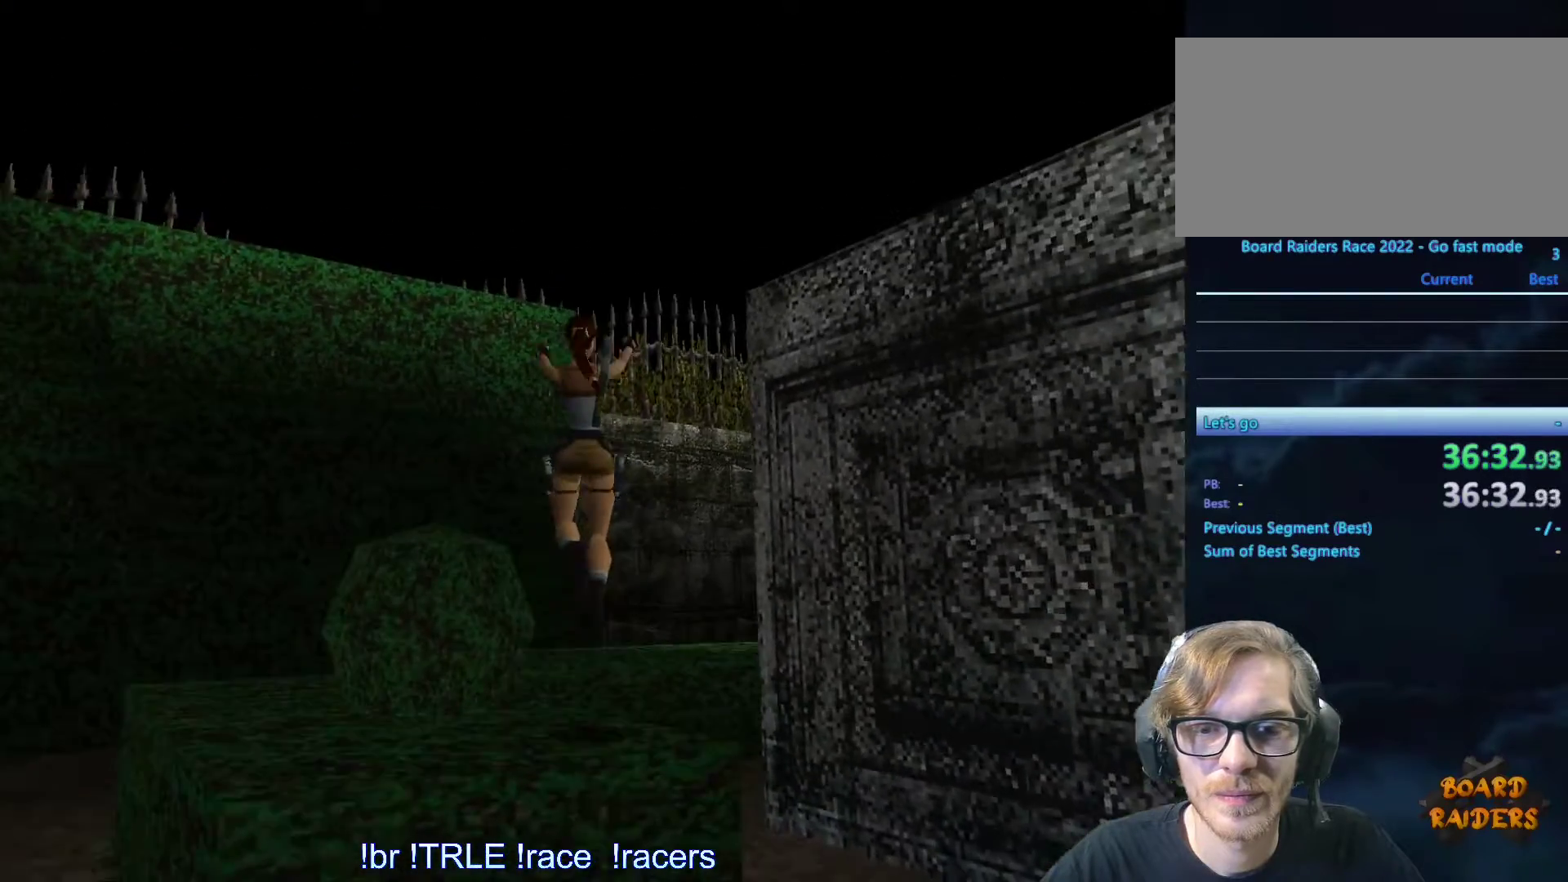
{"keys": ["left"], "events": []}
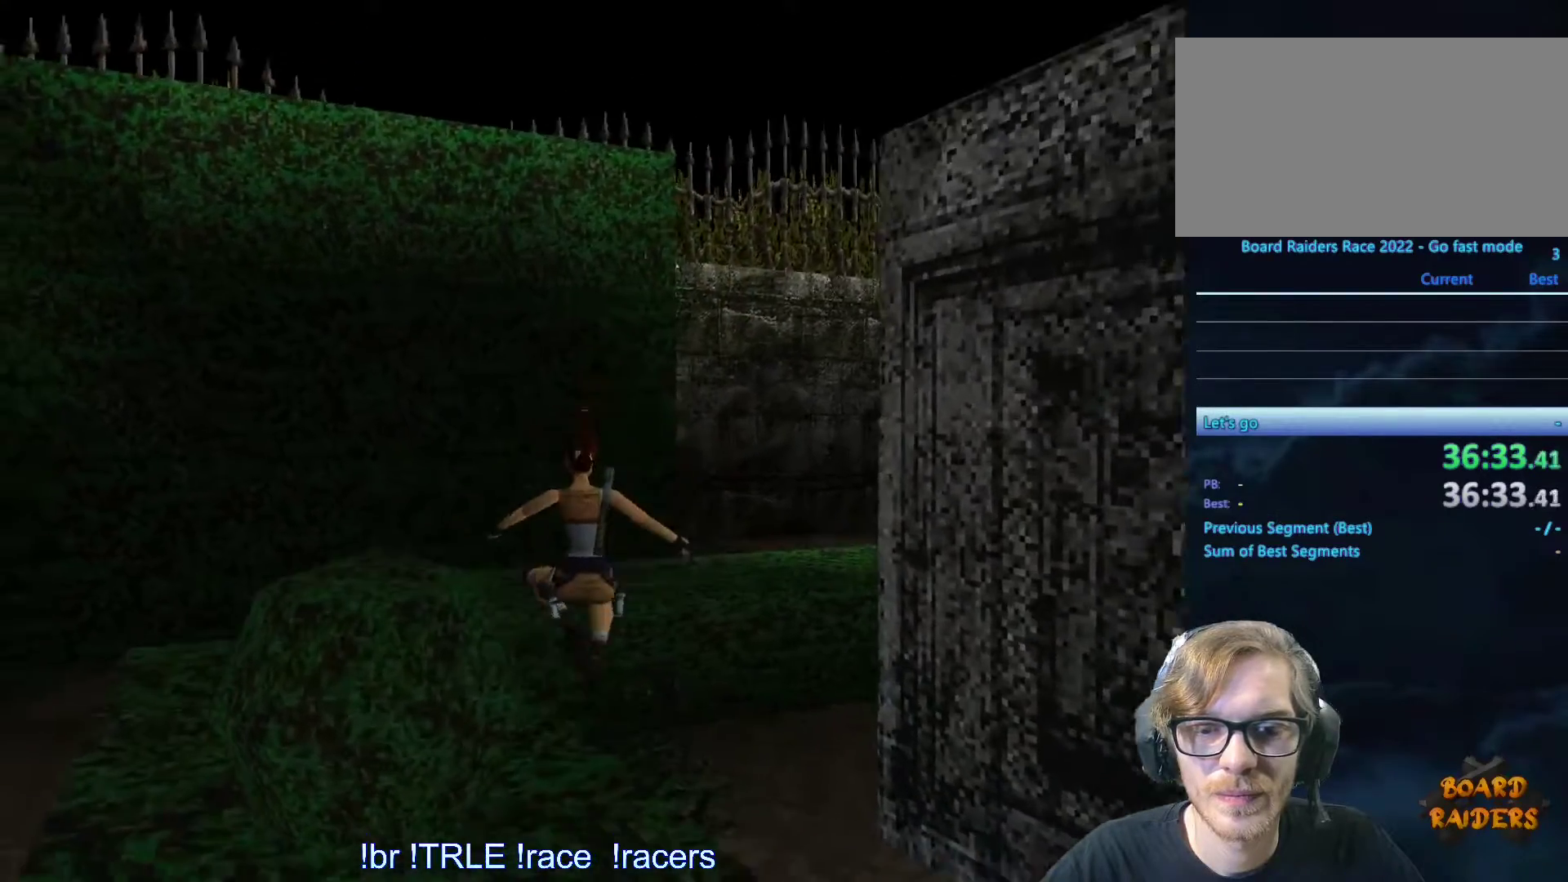
{"keys": ["alt"], "events": [[250, "left", "up"], [450, "alt", "down"]]}
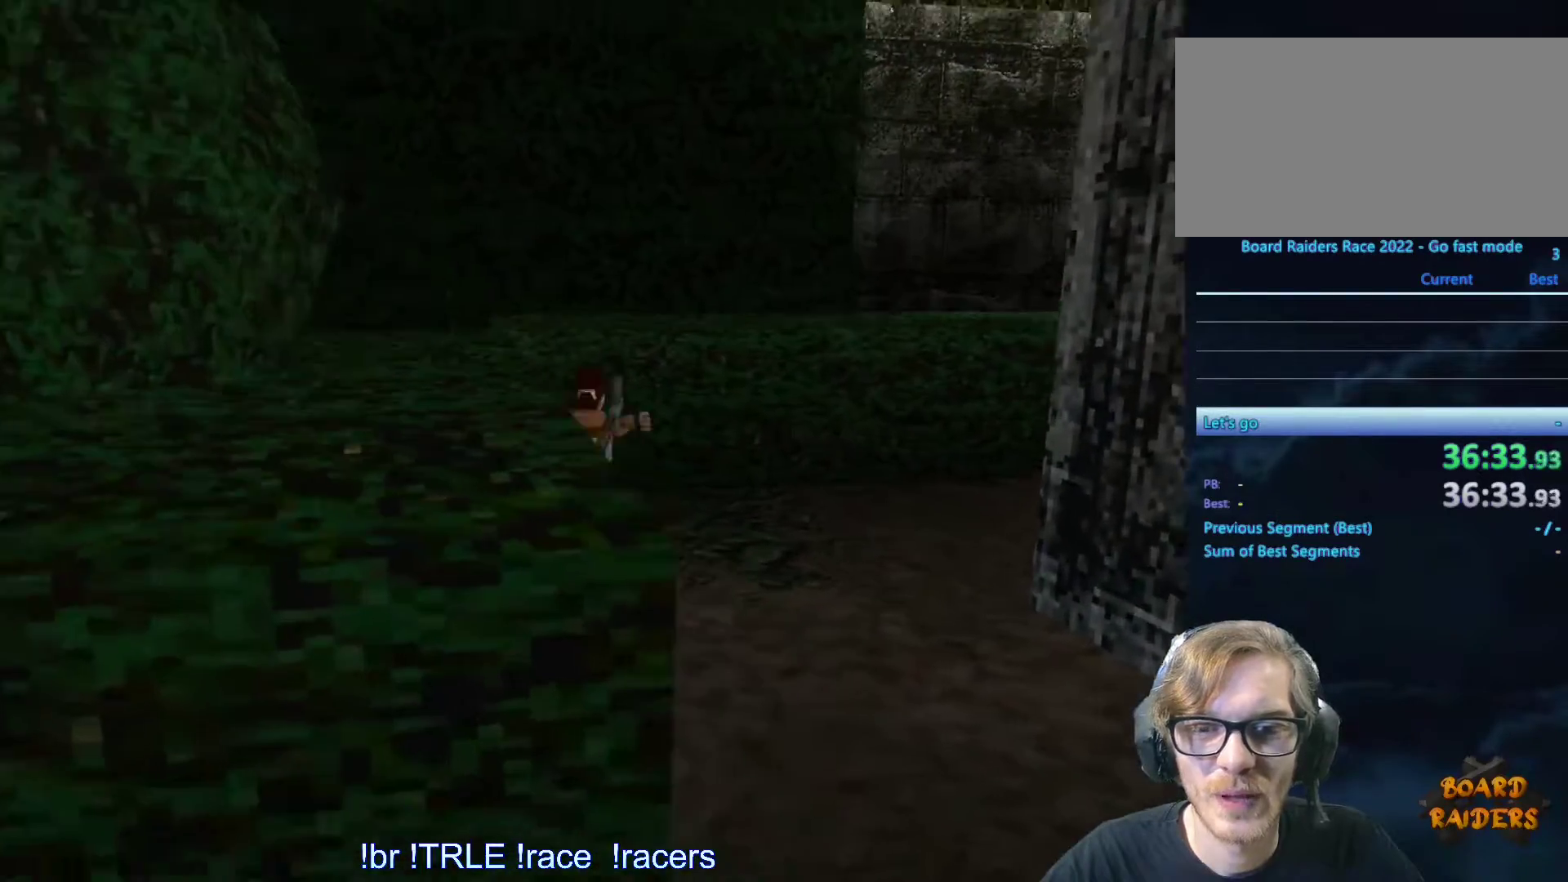
{"keys": ["right"], "events": [[33, "up", "down"], [233, "right", "down"], [316, "alt", "up"], [316, "up", "up"]]}
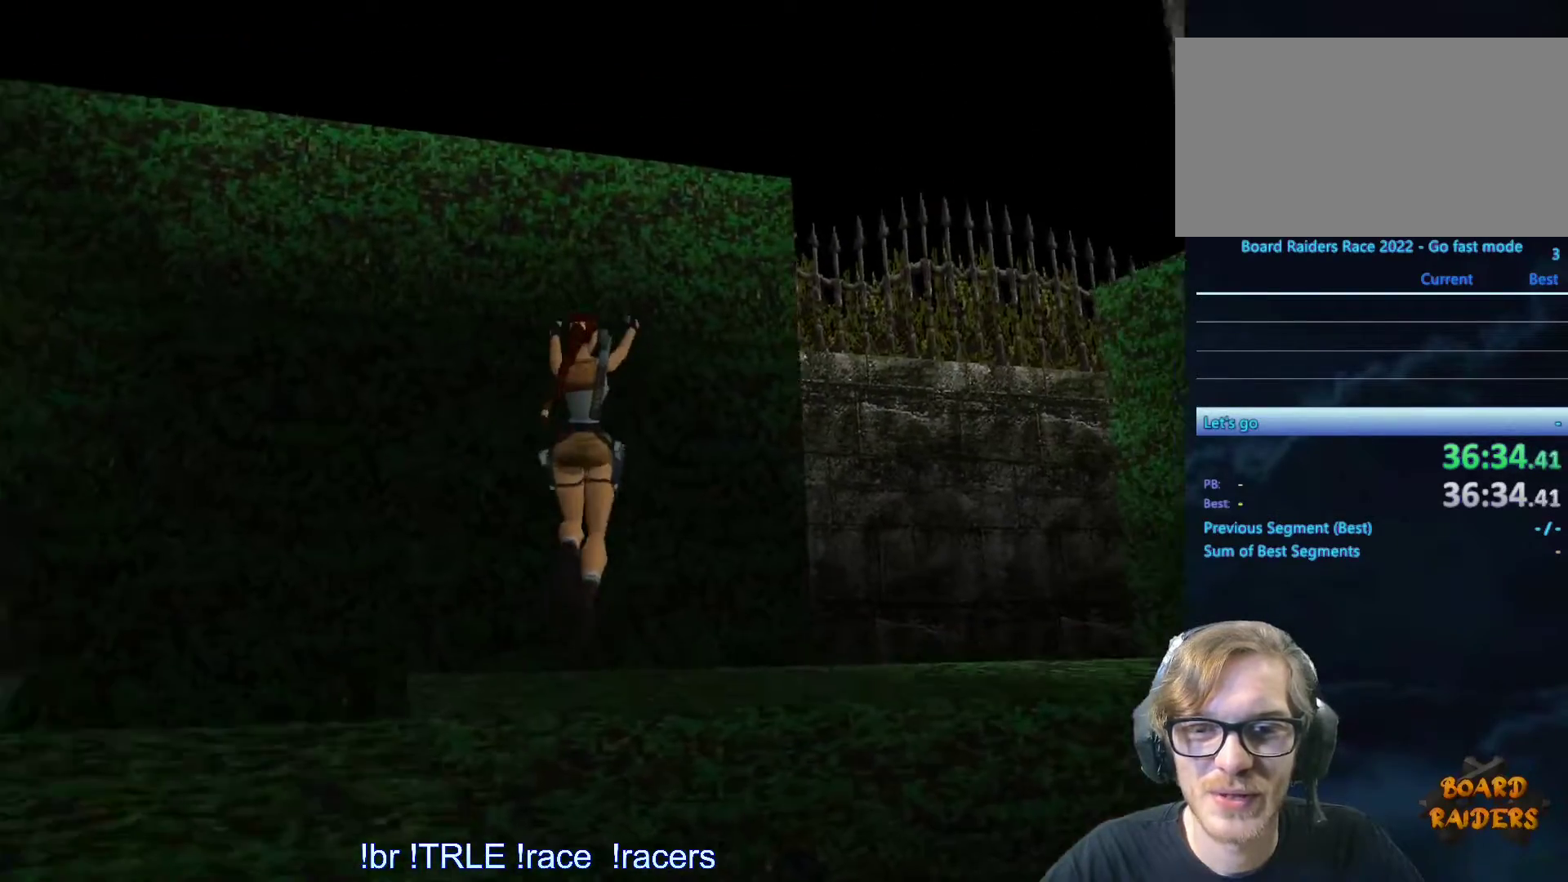
{"keys": ["right"], "events": []}
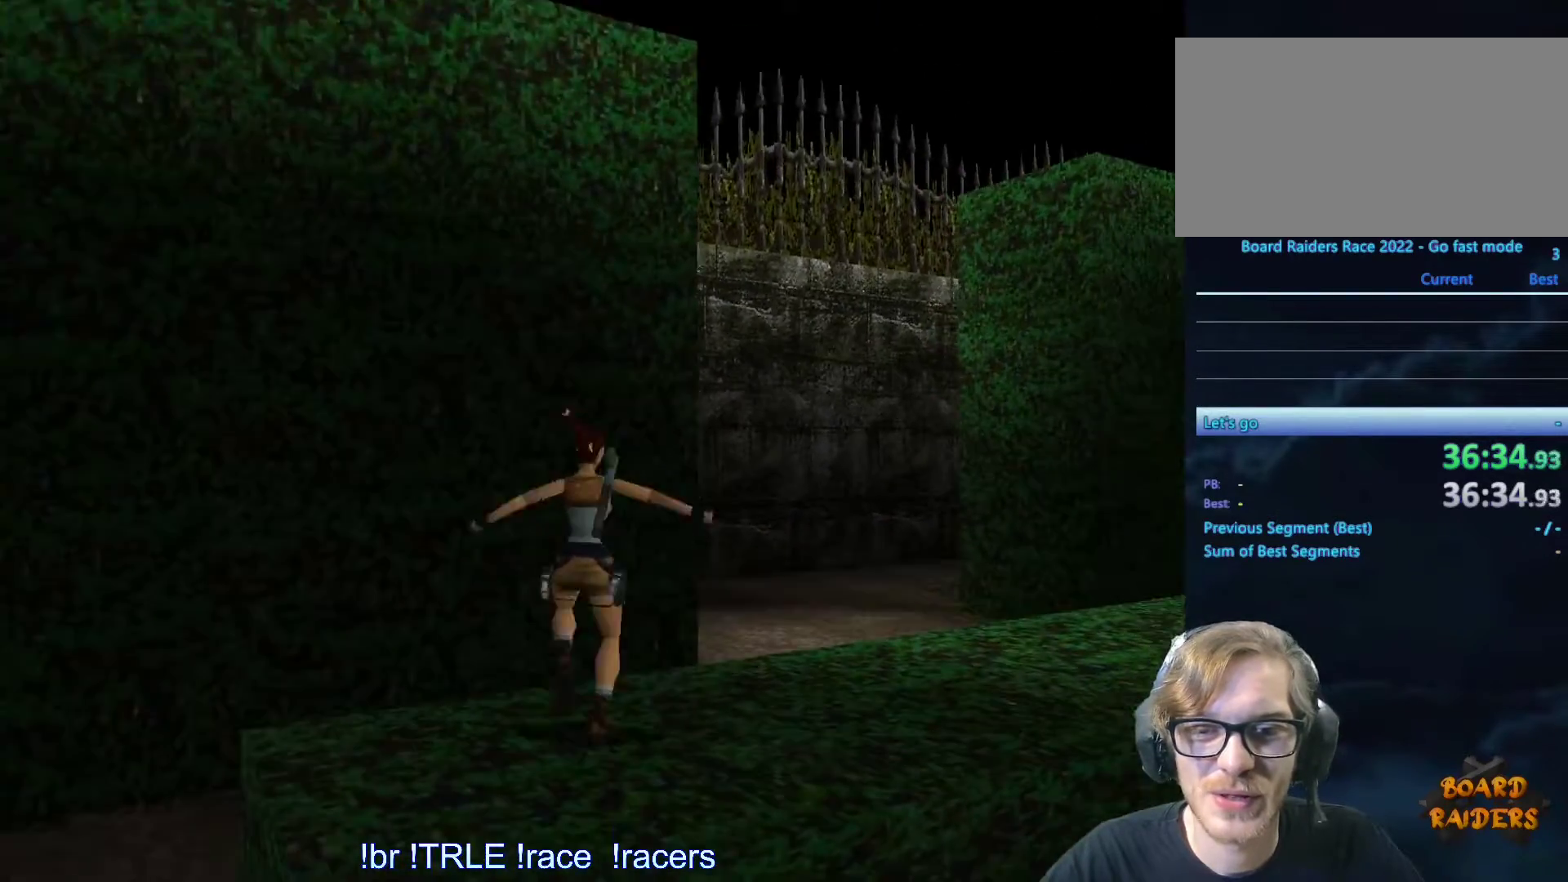
{"keys": ["right"], "events": []}
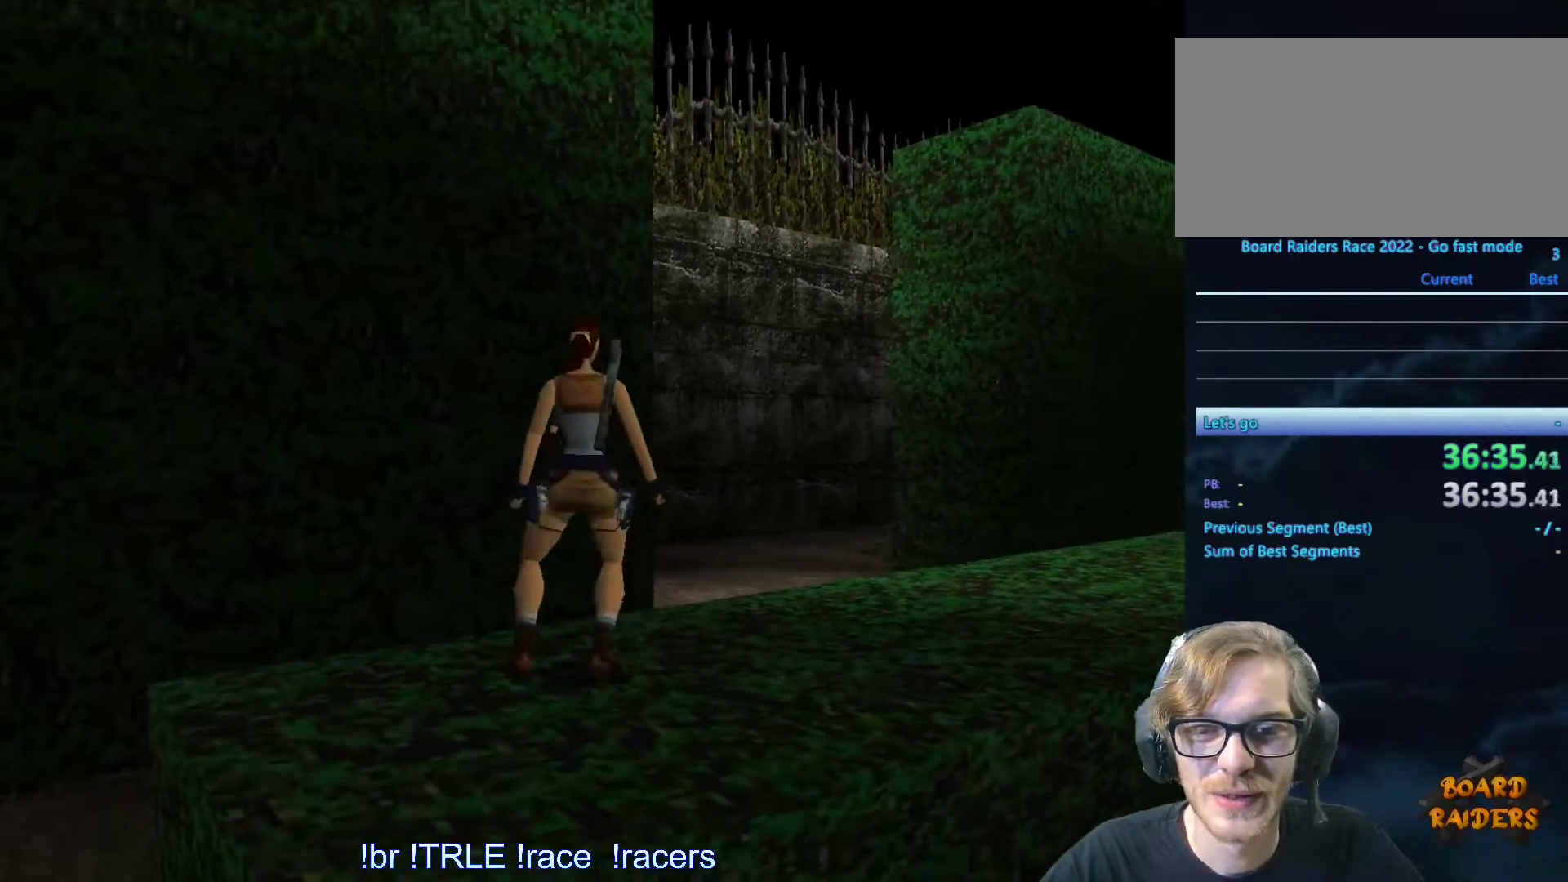
{"keys": ["right", "up"], "events": [[466, "up", "down"]]}
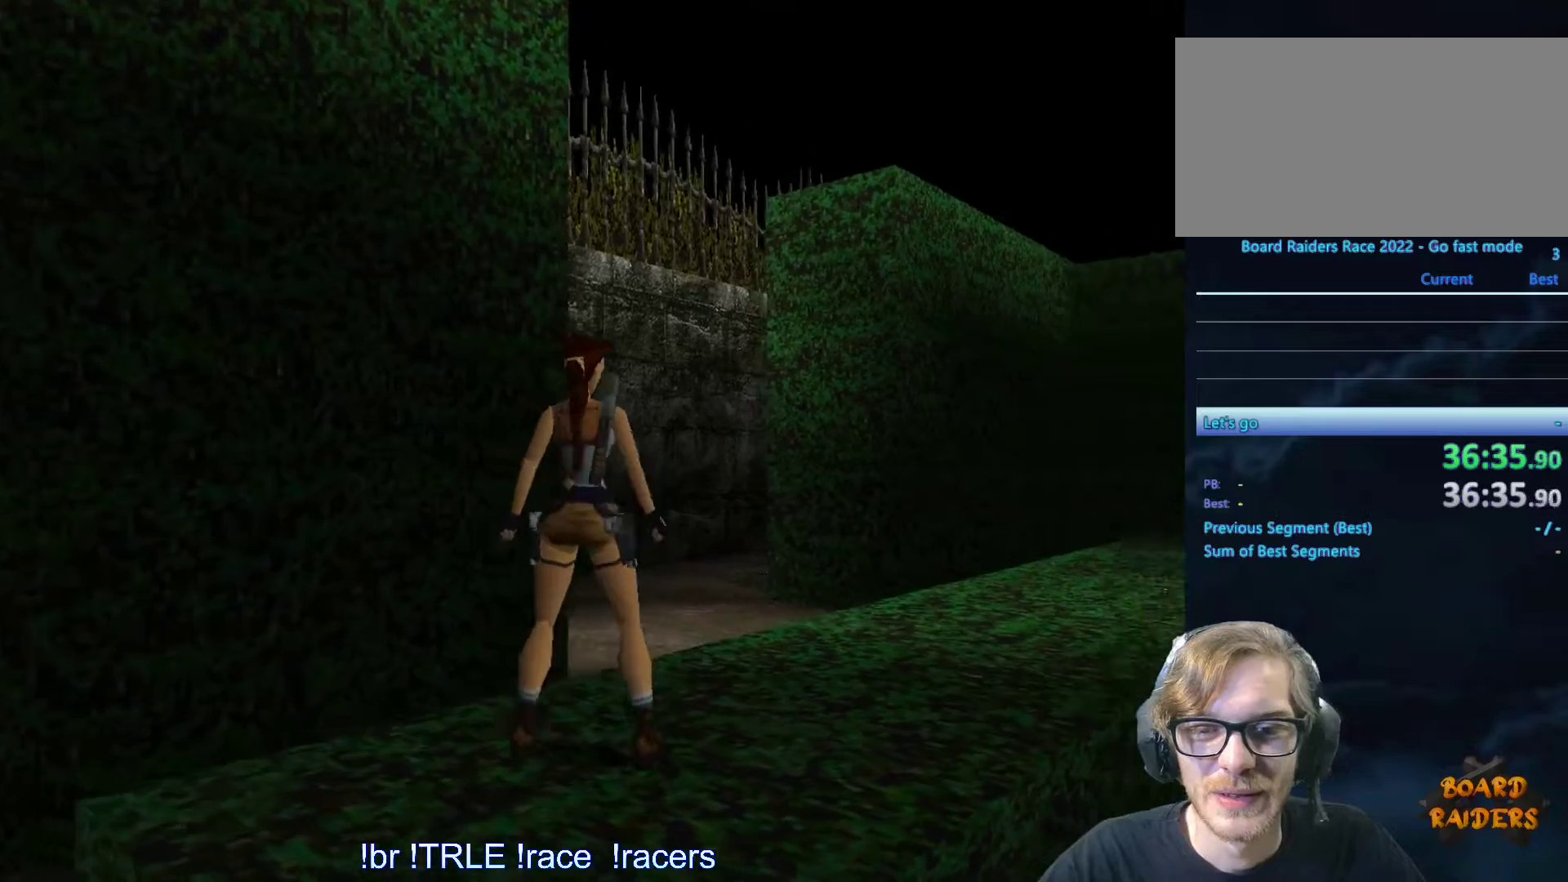
{"keys": ["up"], "events": [[383, "right", "up"]]}
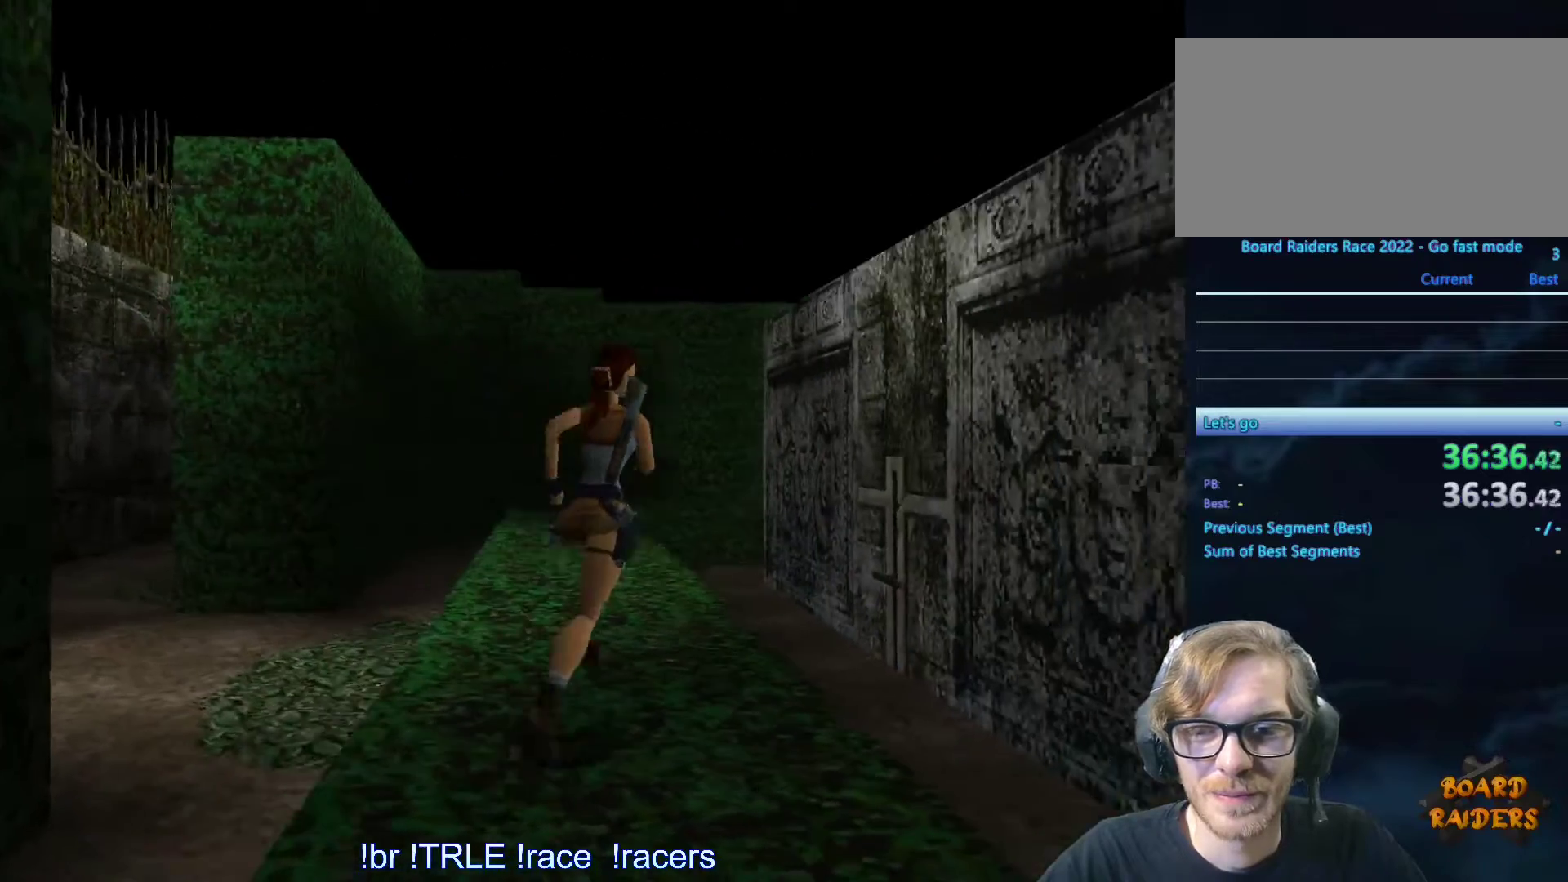
{"keys": ["right", "shift_l", "up"], "events": [[33, "shift_l", "down"], [116, "right", "down"]]}